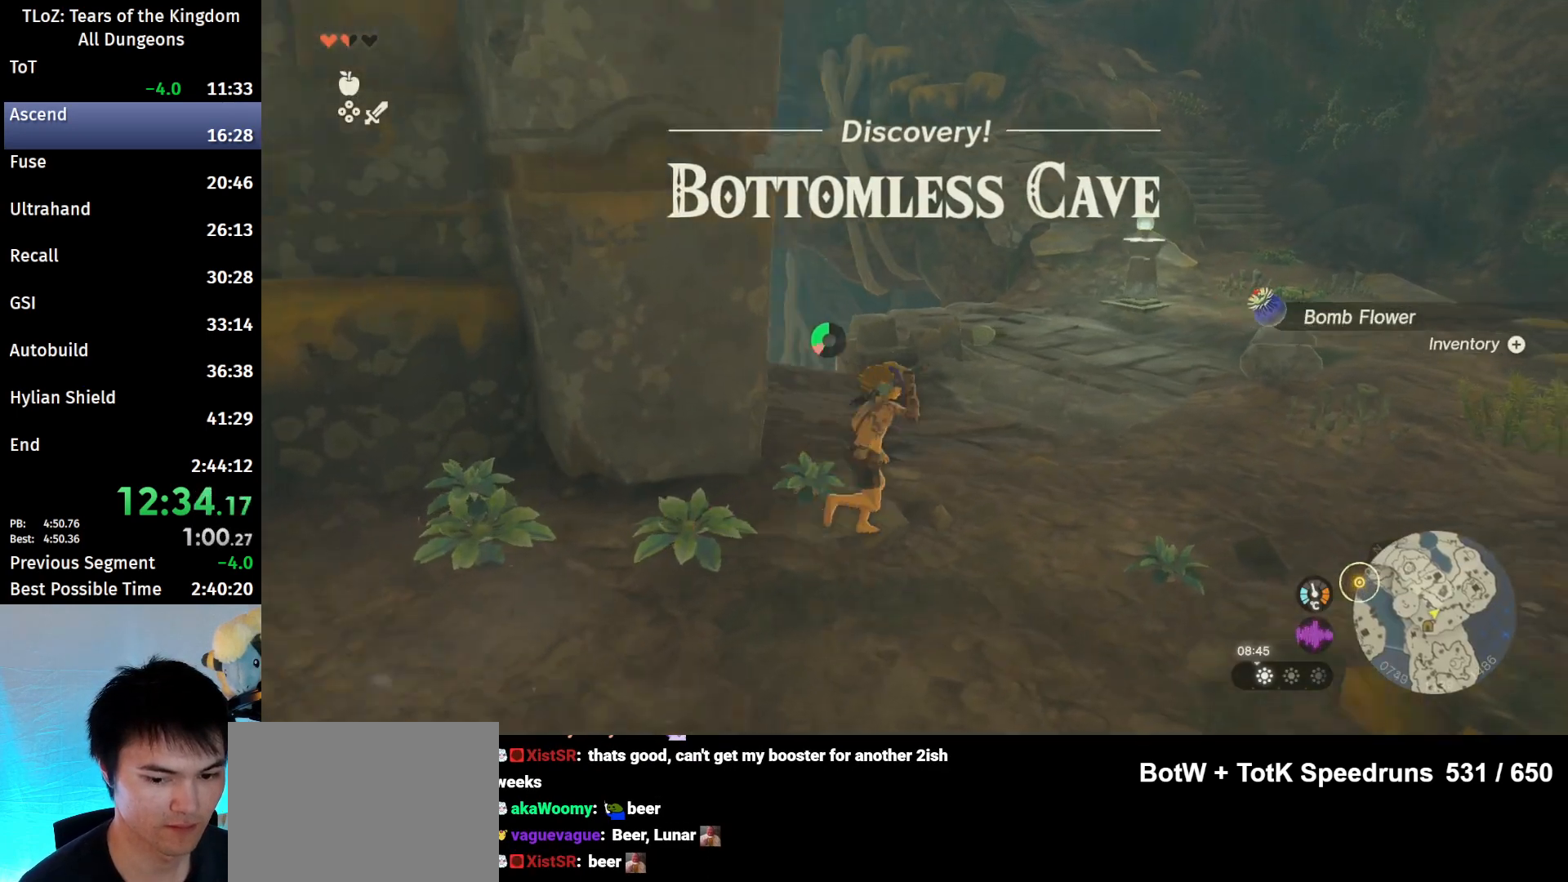
Gameplay with a controller (Nintendo layout); each line is a JSON object with the inputs held at the frame after it. "events" lists button and stick changes between this image and that frame as [ms after this image, input, new state], when the widget could be followed in between. Not read: L3 R3 START.
{"buttons": ["B", "R1"], "left_stick": "up-right", "right_stick": "center", "events": [[33, "B", "down"], [100, "B", "up"], [500, "B", "down"], [500, "R1", "down"]]}
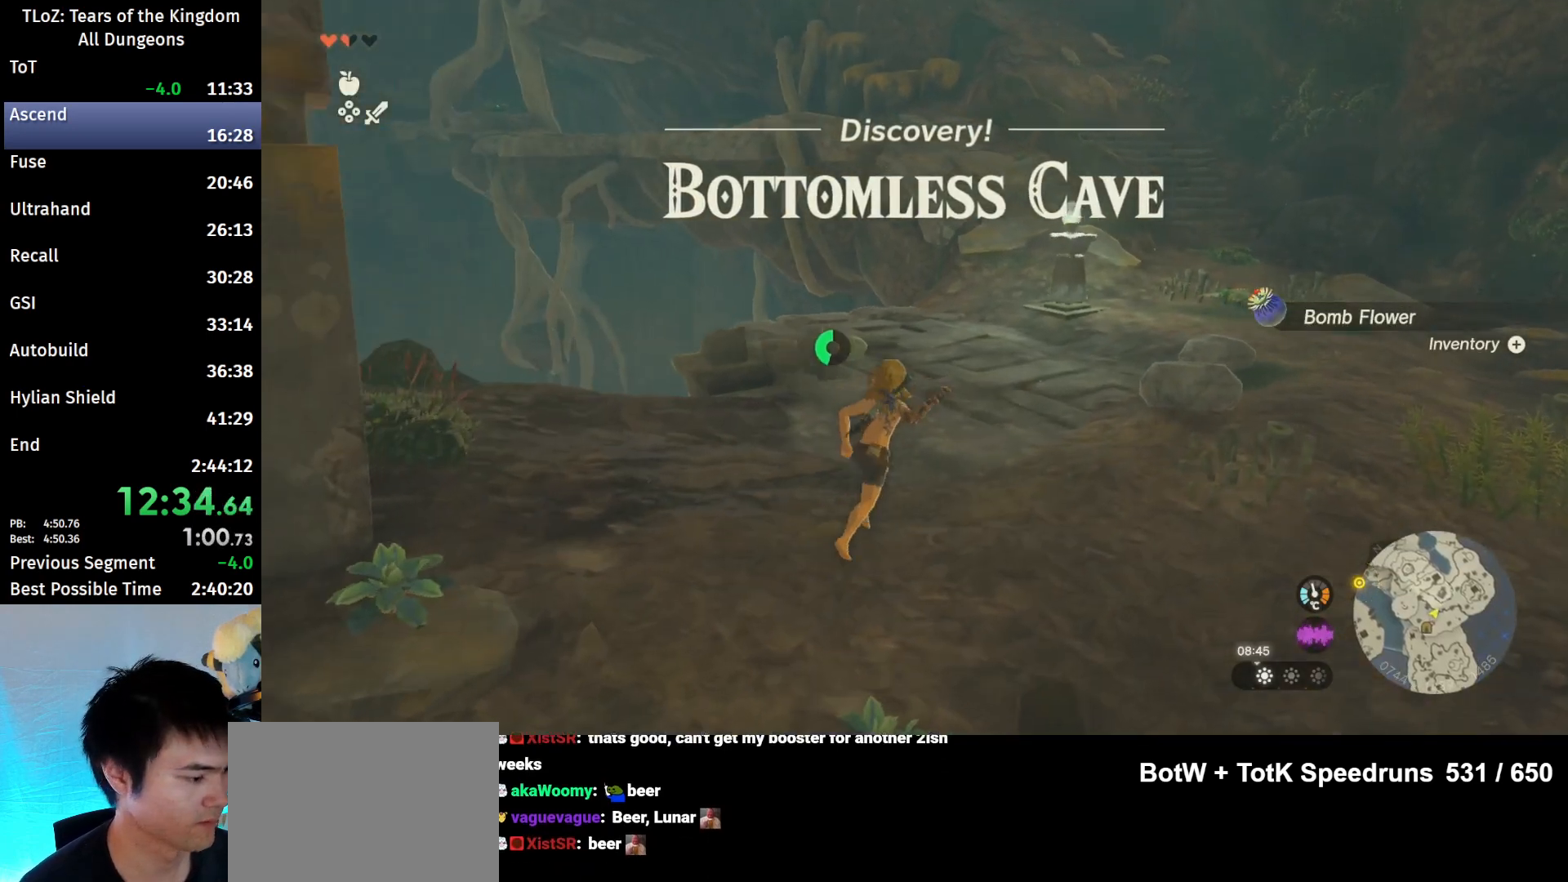
{"buttons": [], "left_stick": "up-right", "right_stick": "center", "events": [[67, "B", "up"], [67, "R1", "up"], [133, "B", "down"], [233, "B", "up"]]}
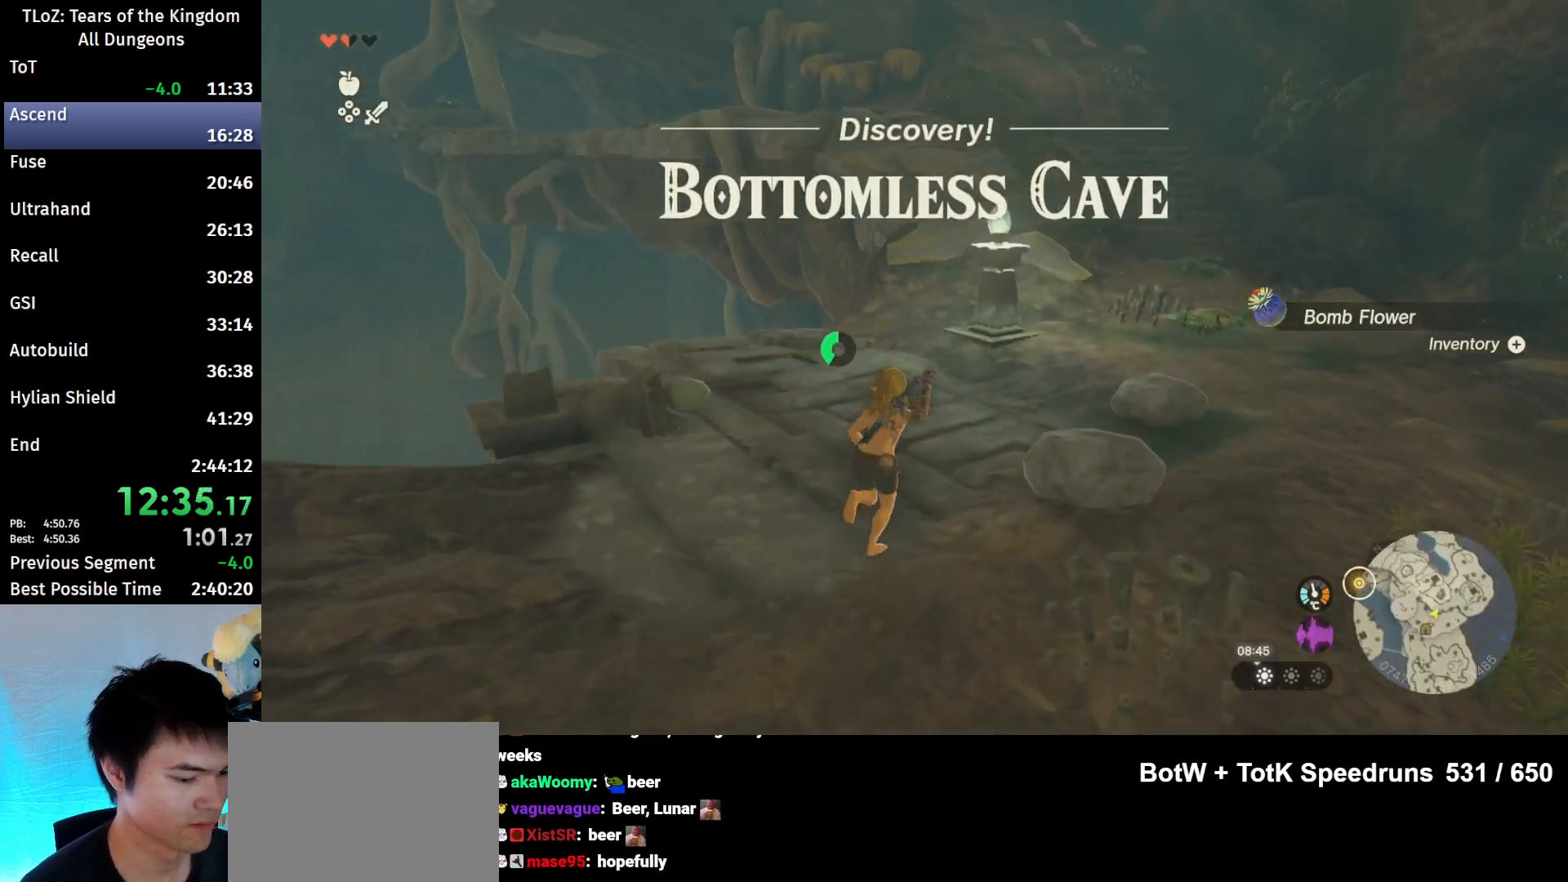
{"buttons": [], "left_stick": "up-right", "right_stick": "center", "events": [[33, "B", "down"], [33, "R1", "down"], [133, "R1", "up"], [167, "B", "up"], [233, "B", "down"], [333, "B", "up"]]}
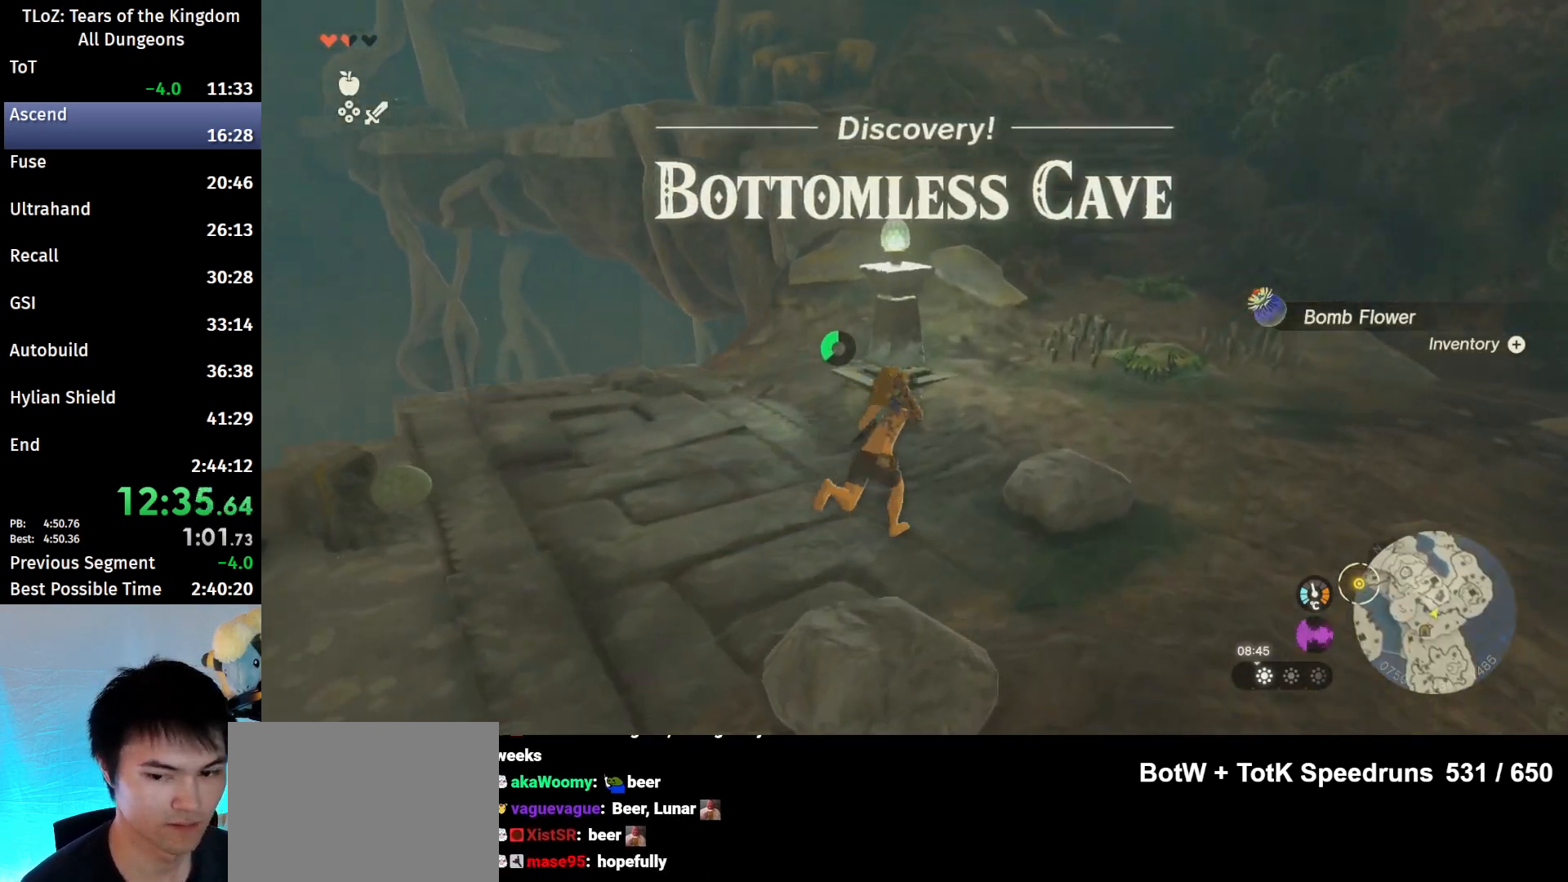
{"buttons": [], "left_stick": "up-right", "right_stick": "center", "events": [[167, "B", "down"], [167, "R1", "down"], [267, "B", "up"], [267, "R1", "up"], [333, "B", "down"], [433, "B", "up"]]}
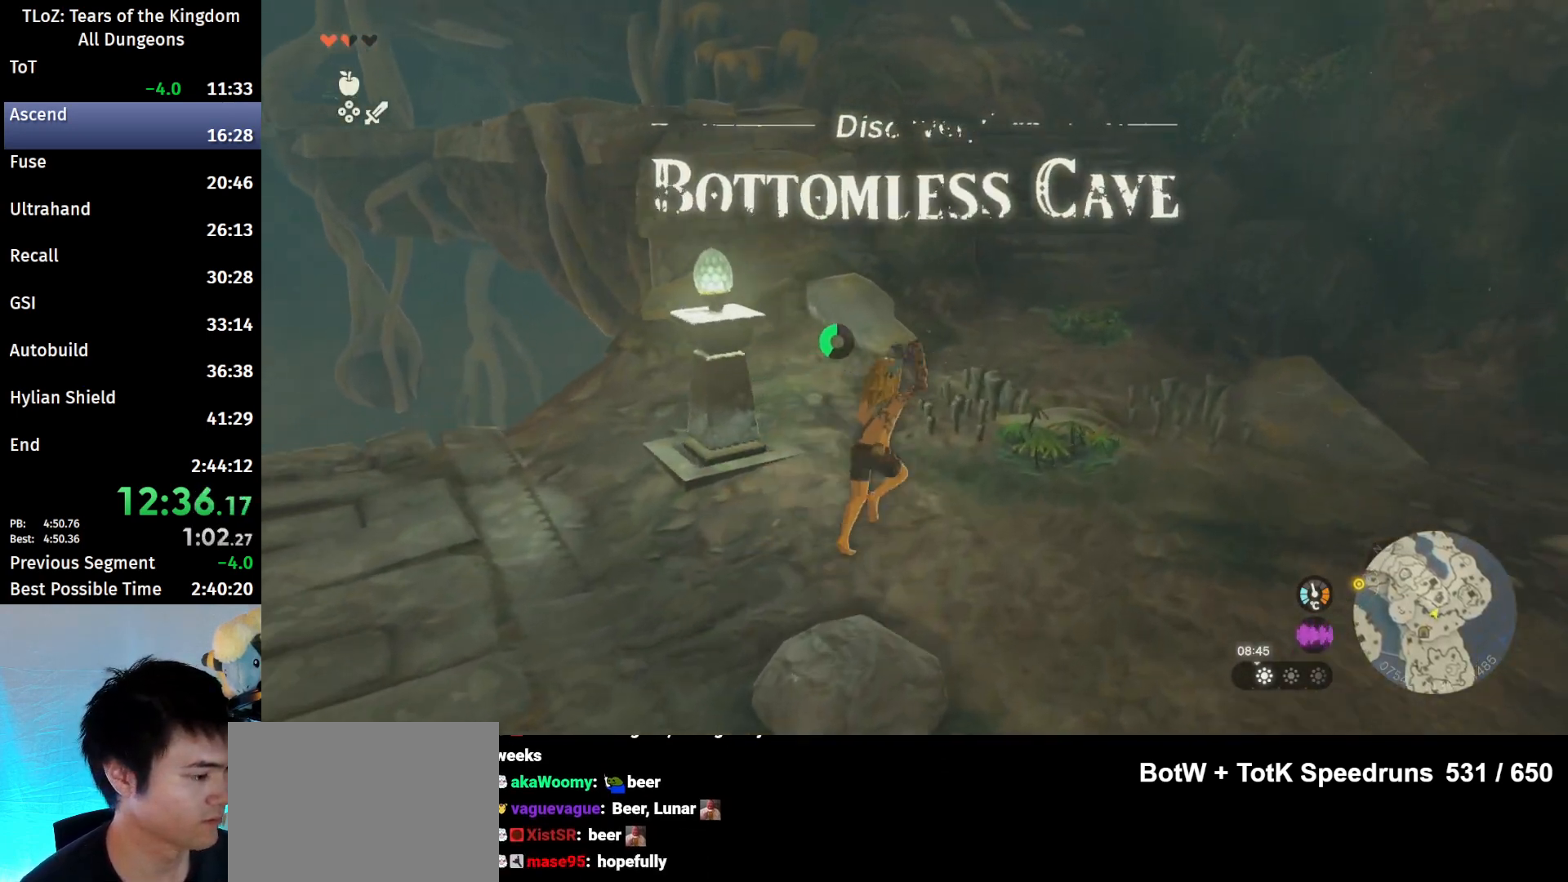
{"buttons": ["B"], "left_stick": "up-right", "right_stick": "center", "events": [[67, "right_stick", "up-left"], [167, "right_stick", "center"], [333, "B", "down"], [333, "R1", "down"], [400, "B", "up"], [400, "R1", "up"], [433, "B", "down"]]}
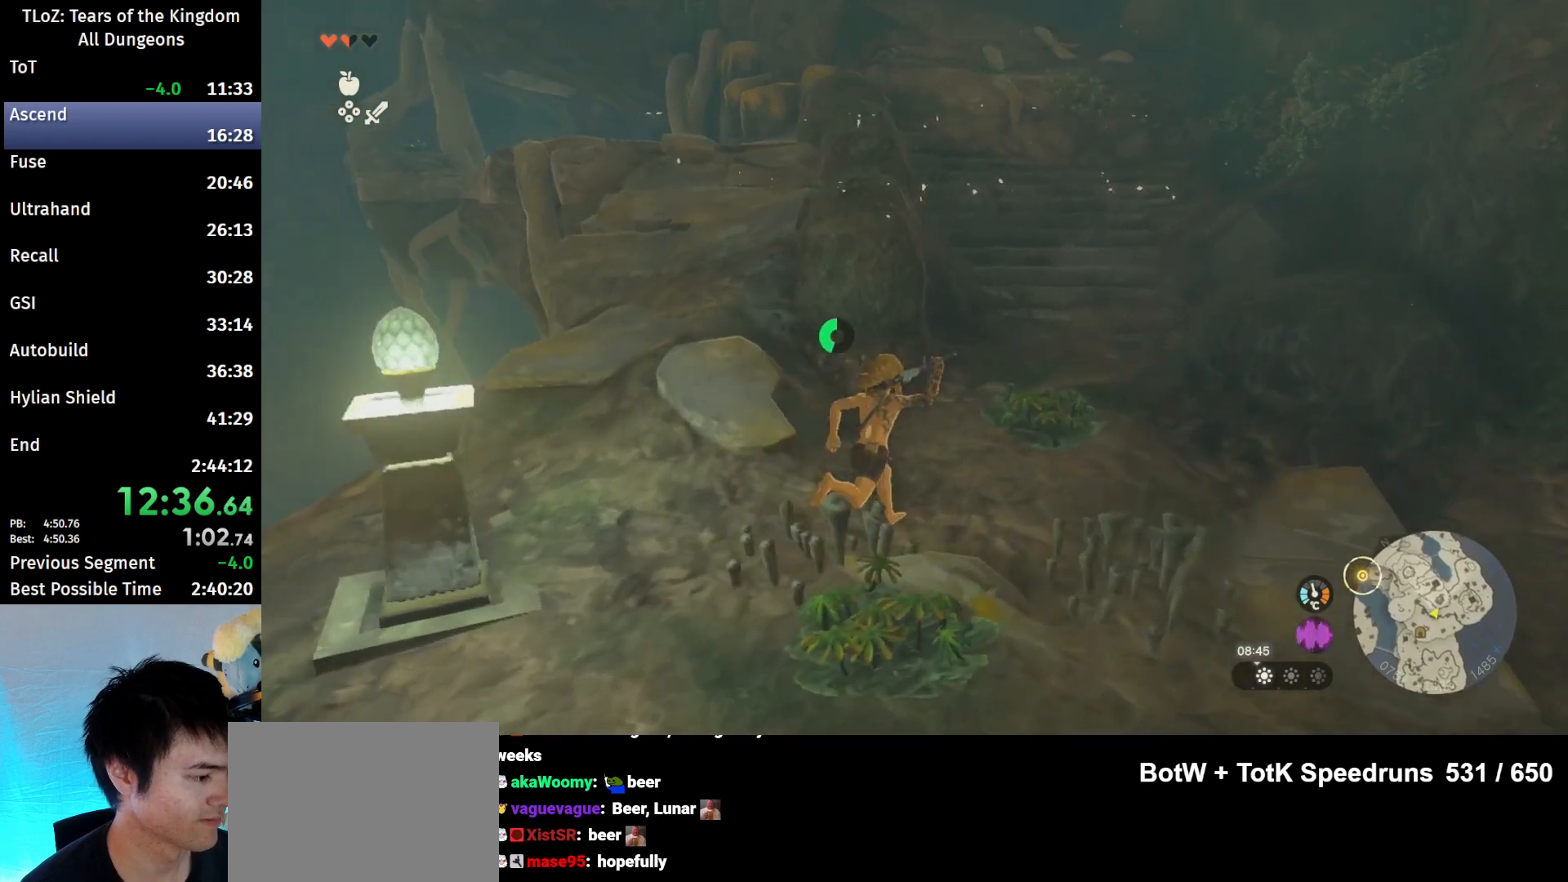
{"buttons": [], "left_stick": "up", "right_stick": "center", "events": [[67, "B", "up"], [167, "left_stick", "up"], [367, "B", "down"], [367, "R1", "down"], [467, "B", "up"], [467, "R1", "up"]]}
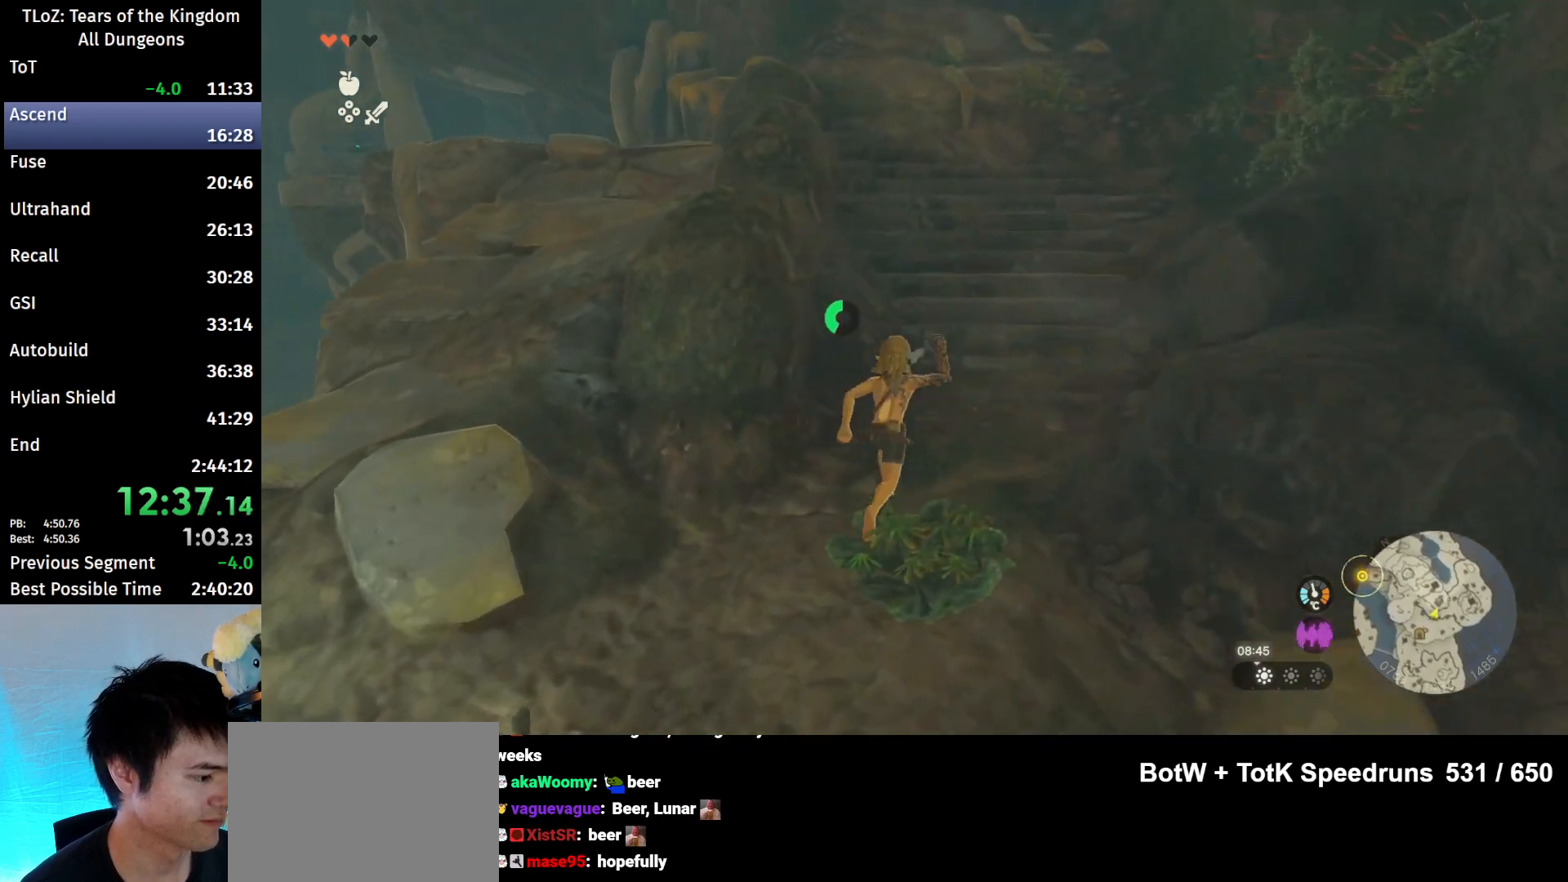
{"buttons": ["B", "R1"], "left_stick": "up", "right_stick": "center", "events": [[33, "B", "down"], [133, "B", "up"], [467, "B", "down"], [467, "R1", "down"]]}
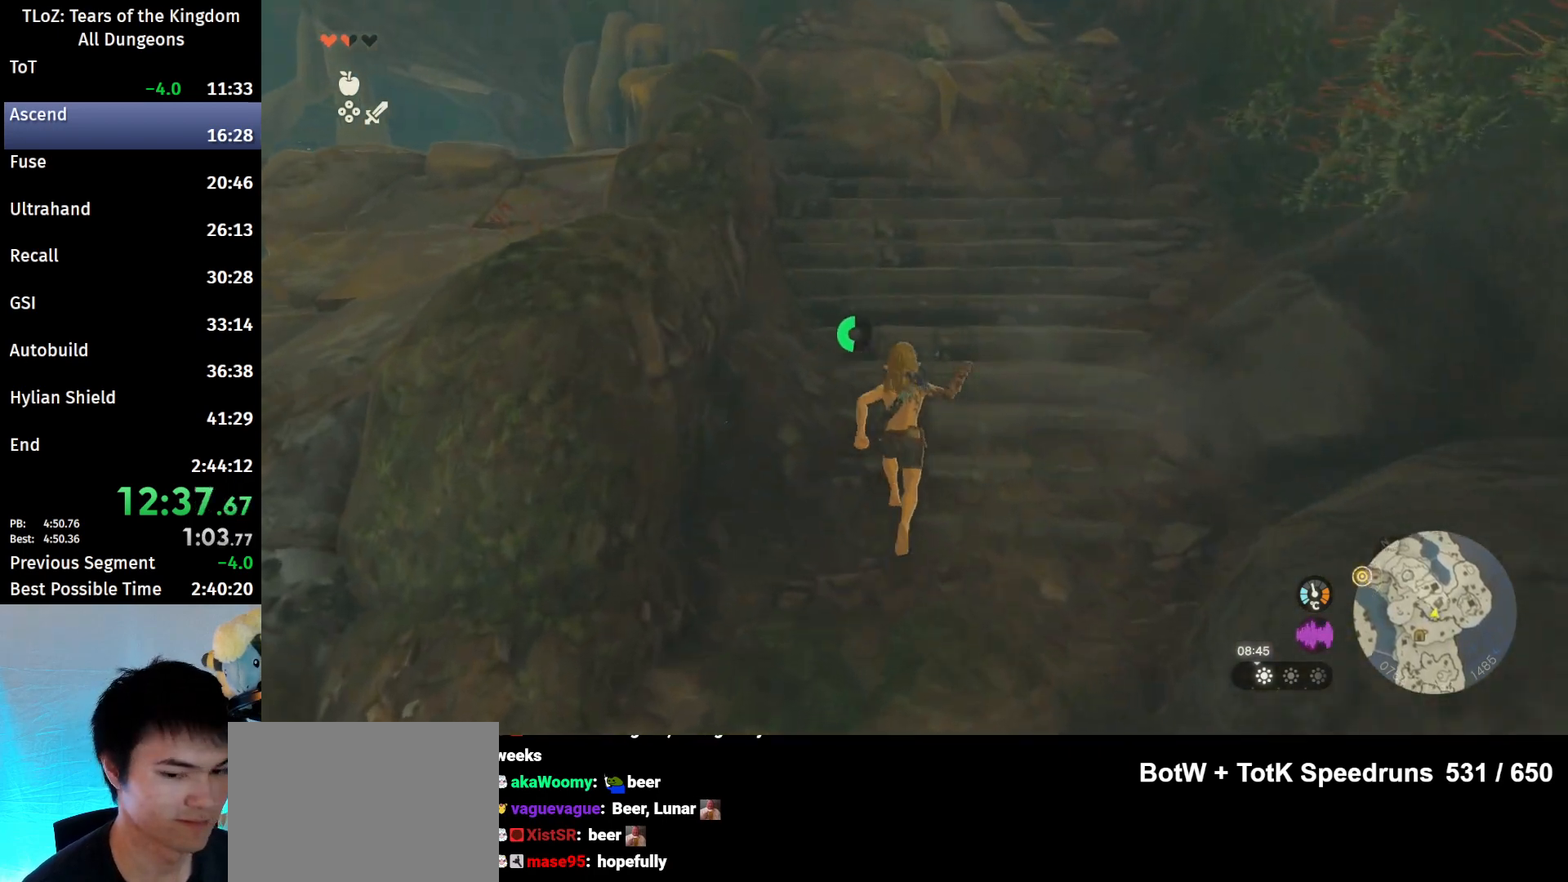
{"buttons": [], "left_stick": "up", "right_stick": "center", "events": [[33, "R1", "up"], [67, "B", "up"], [133, "B", "down"], [233, "B", "up"]]}
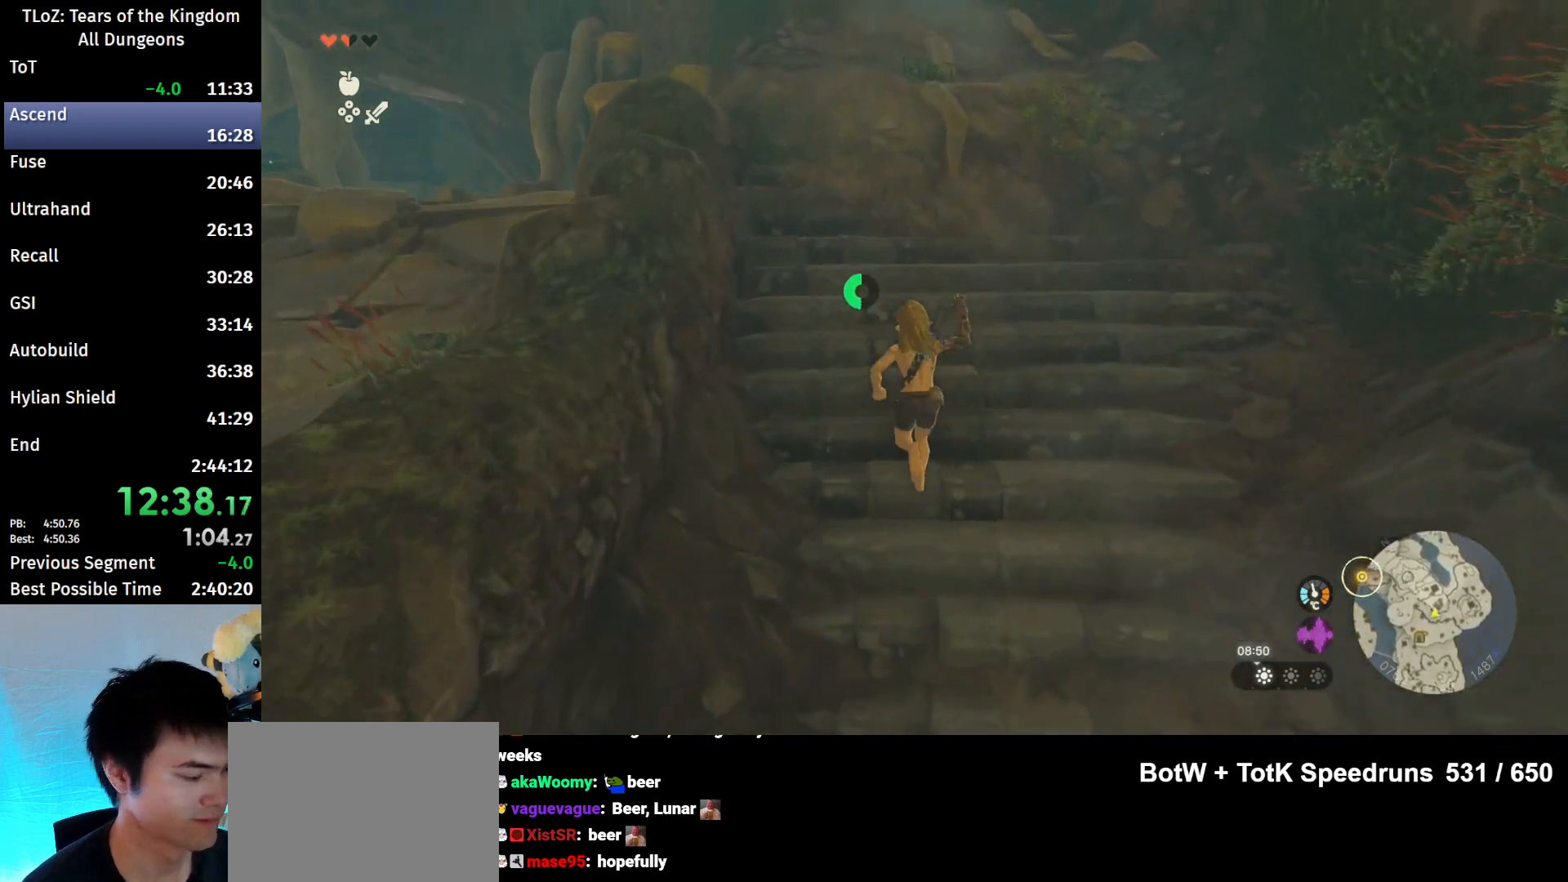
{"buttons": [], "left_stick": "up", "right_stick": "up-left", "events": [[67, "B", "down"], [67, "R1", "down"], [133, "B", "up"], [167, "R1", "up"], [233, "B", "down"], [333, "B", "up"], [467, "right_stick", "up-left"]]}
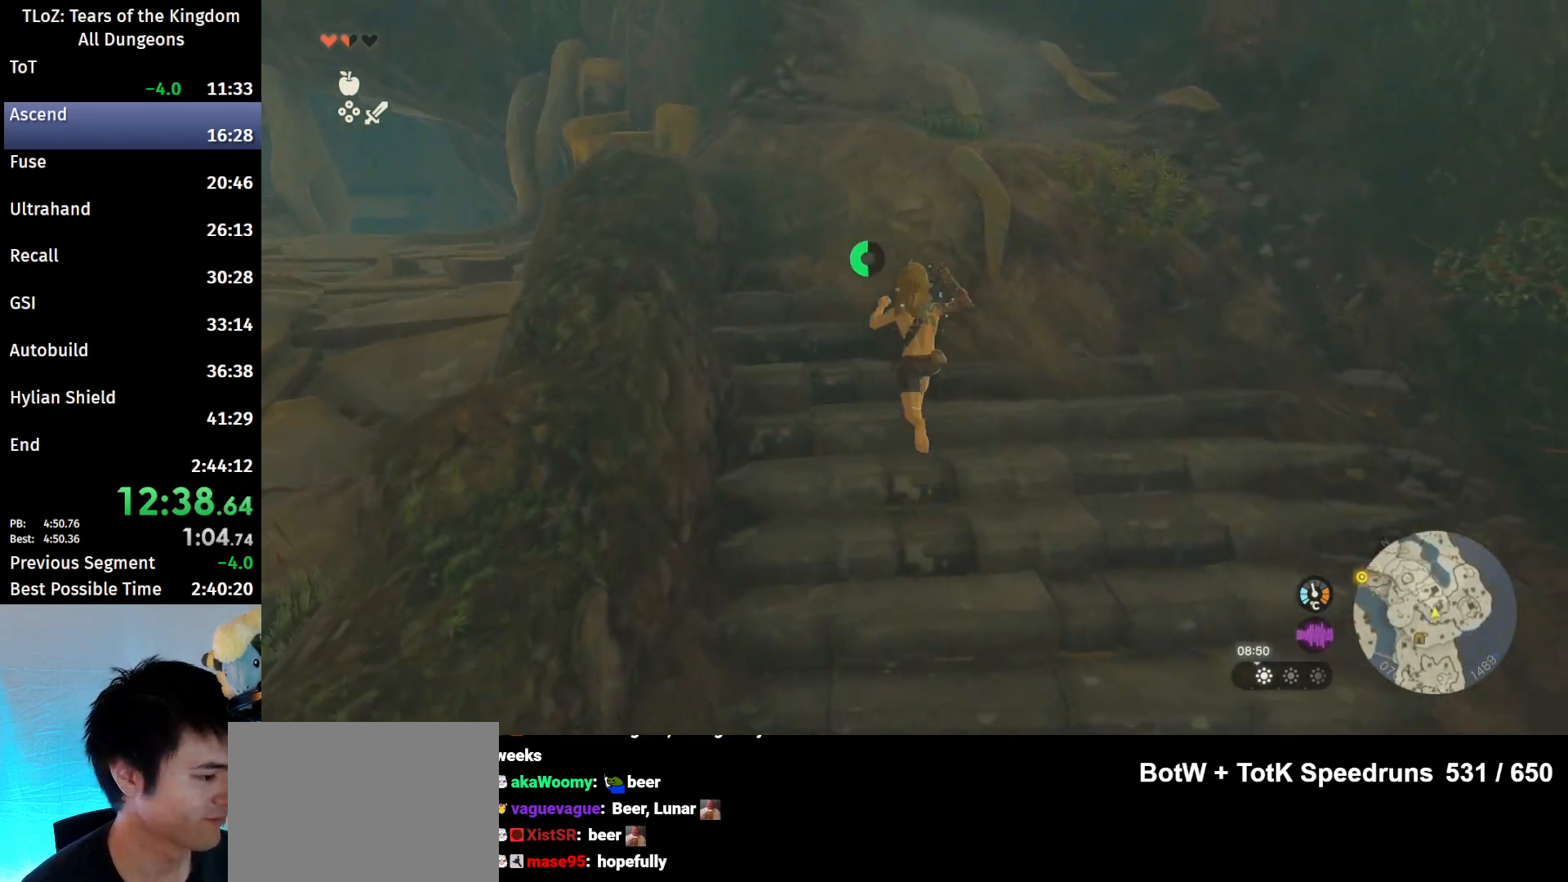
{"buttons": [], "left_stick": "up", "right_stick": "center", "events": [[33, "right_stick", "center"], [167, "B", "down"], [200, "R1", "down"], [267, "B", "up"], [267, "R1", "up"], [333, "B", "down"], [433, "B", "up"]]}
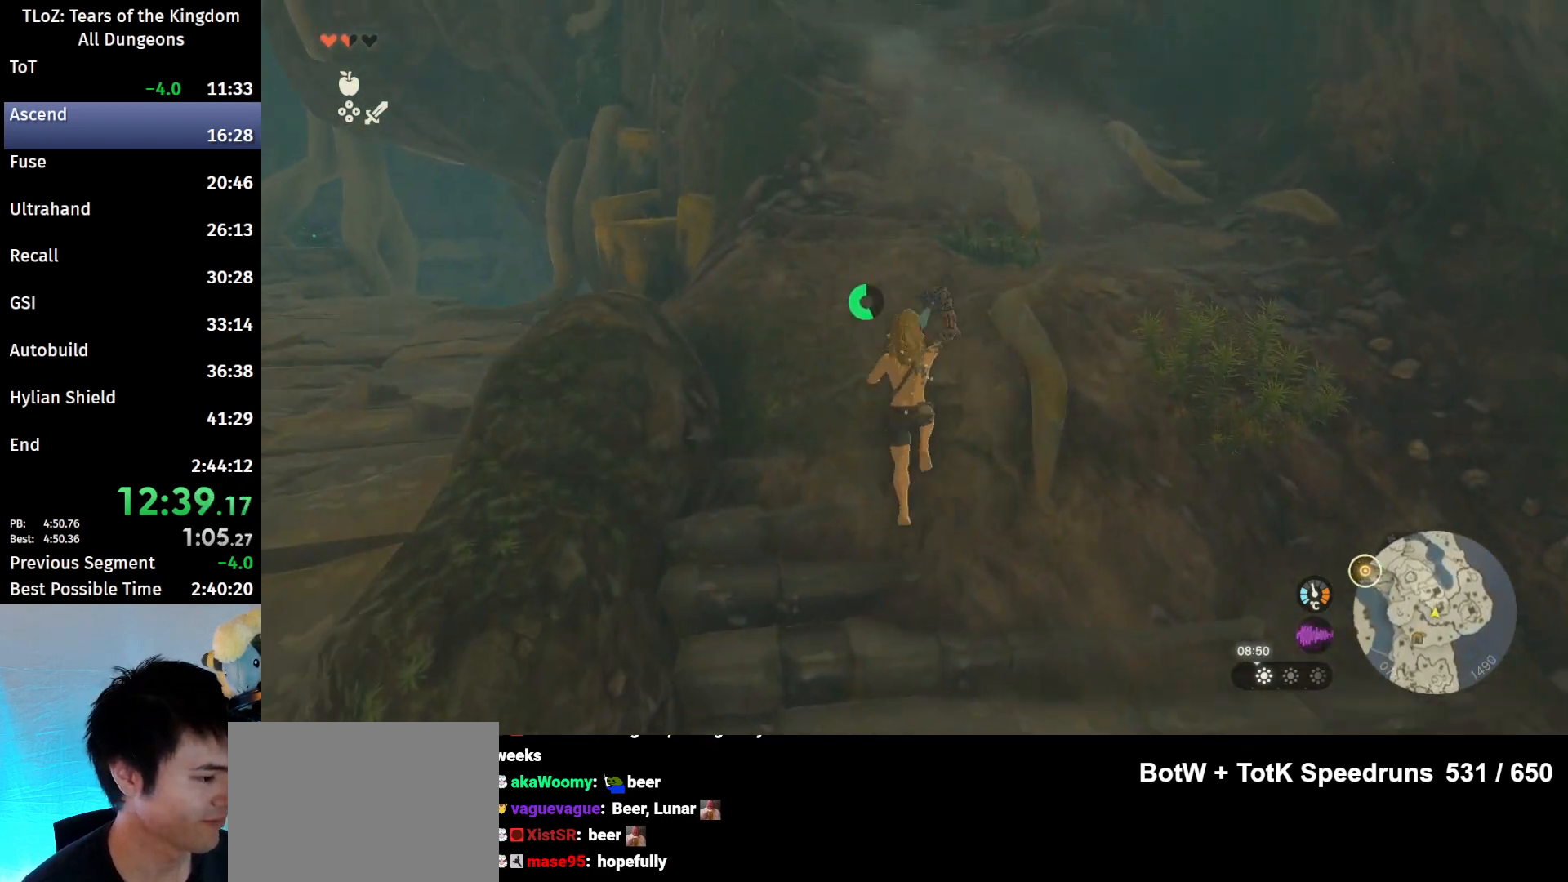
{"buttons": [], "left_stick": "up", "right_stick": "center", "events": [[233, "B", "down"], [233, "R1", "down"], [300, "R1", "up"], [333, "B", "up"], [400, "B", "down"], [500, "B", "up"]]}
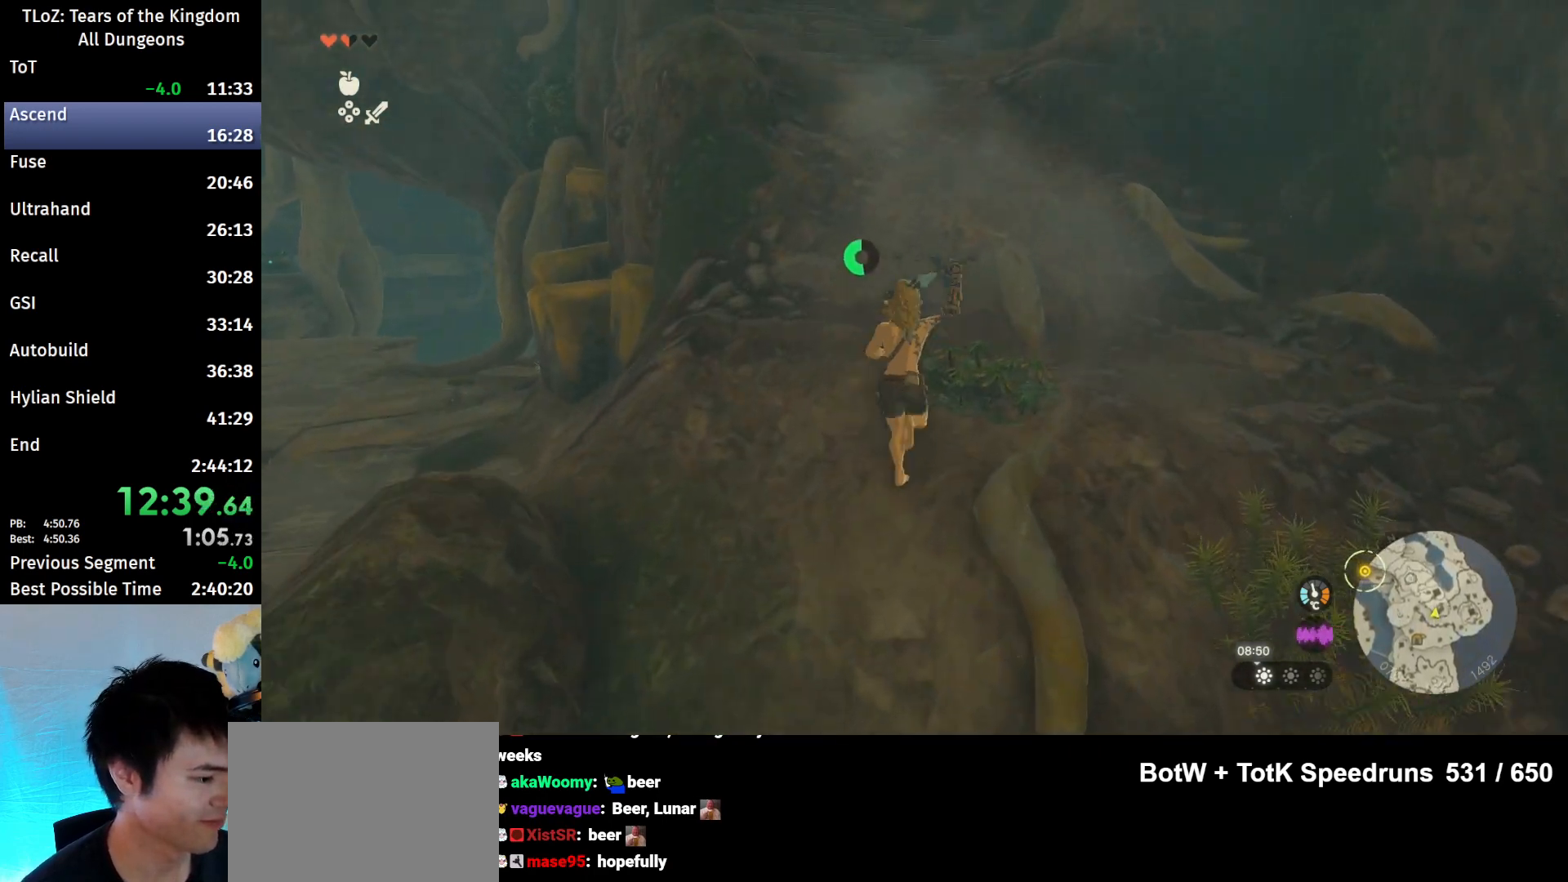
{"buttons": [], "left_stick": "up", "right_stick": "center", "events": [[133, "right_stick", "up-left"], [267, "right_stick", "center"], [367, "B", "down"], [367, "R1", "down"], [467, "B", "up"], [467, "R1", "up"]]}
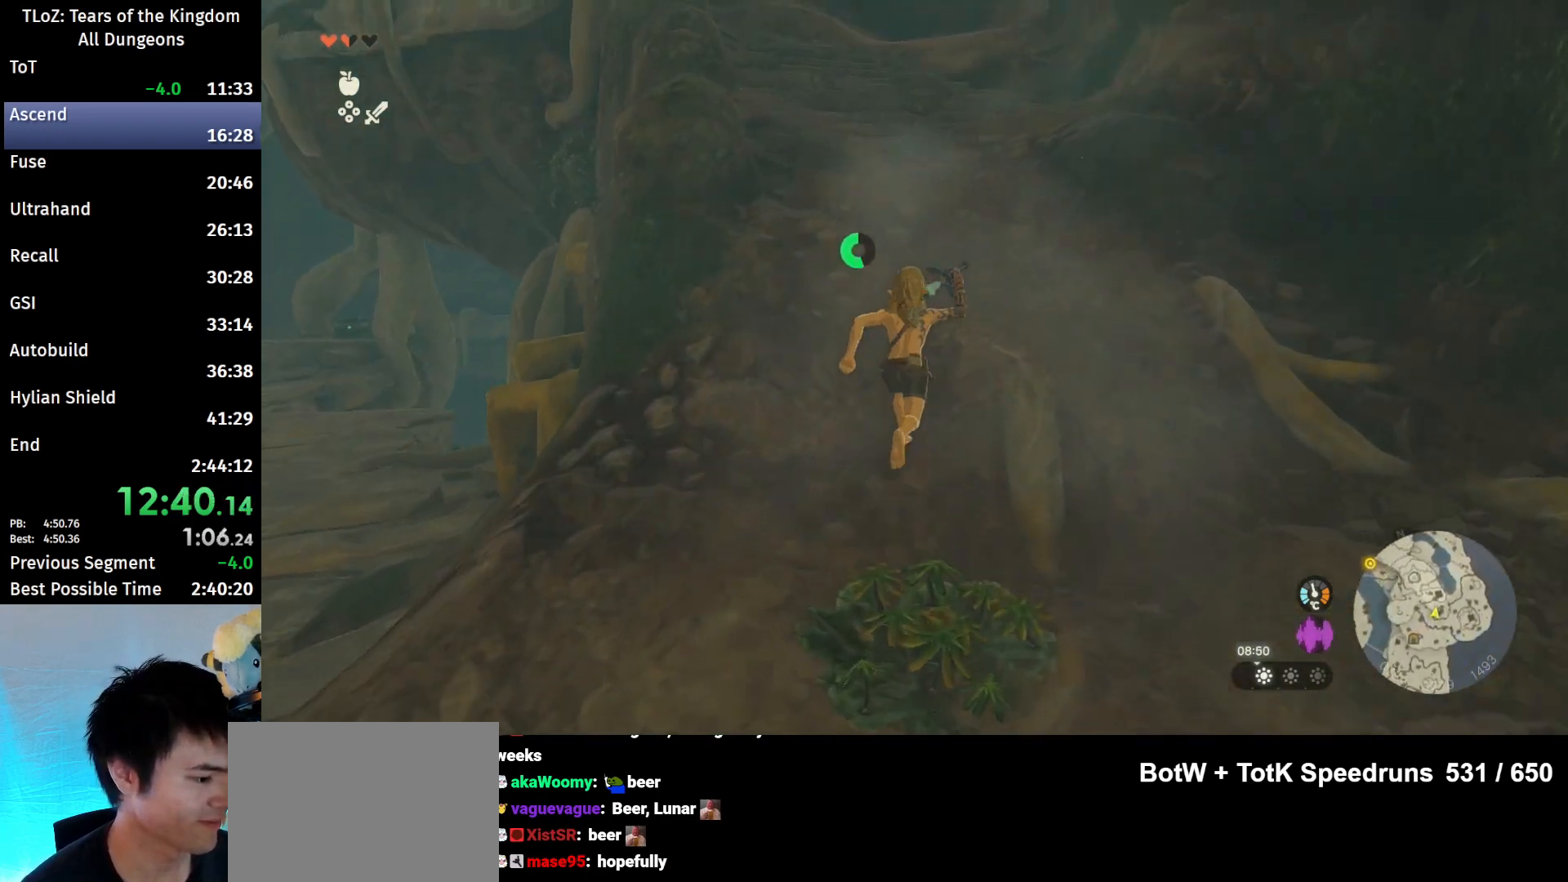
{"buttons": ["B", "R1"], "left_stick": "up", "right_stick": "center", "events": [[67, "B", "down"], [133, "B", "up"], [467, "B", "down"], [467, "R1", "down"]]}
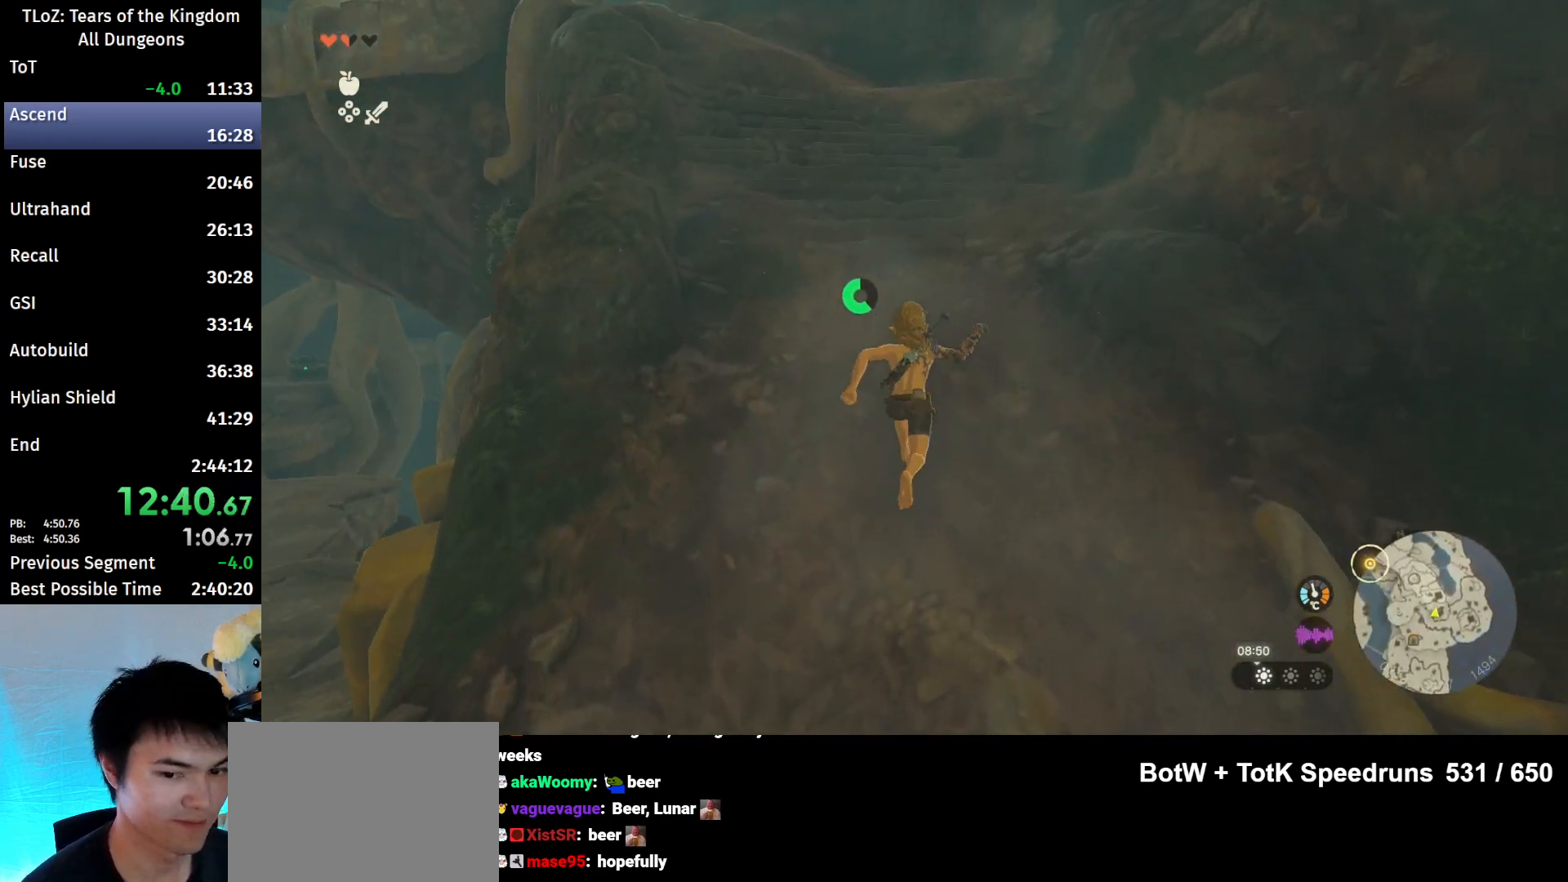
{"buttons": [], "left_stick": "up", "right_stick": "center", "events": [[67, "B", "up"], [67, "R1", "up"], [100, "B", "down"], [233, "B", "up"], [333, "right_stick", "left"], [500, "right_stick", "center"]]}
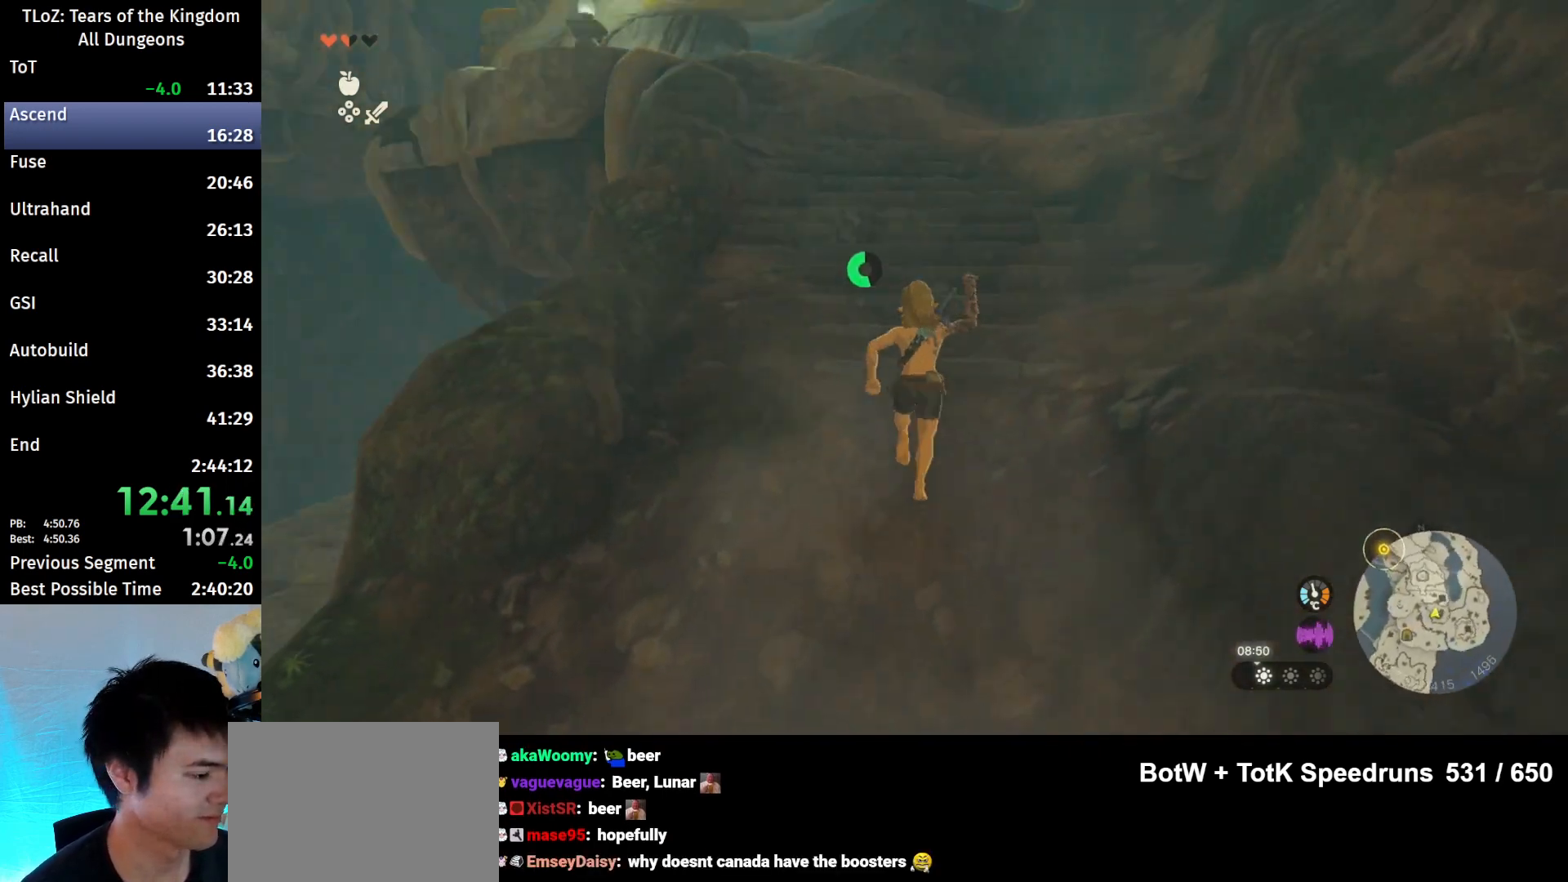
{"buttons": [], "left_stick": "up", "right_stick": "center", "events": [[100, "B", "down"], [100, "R1", "down"], [200, "B", "up"], [200, "R1", "up"], [267, "B", "down"], [400, "B", "up"]]}
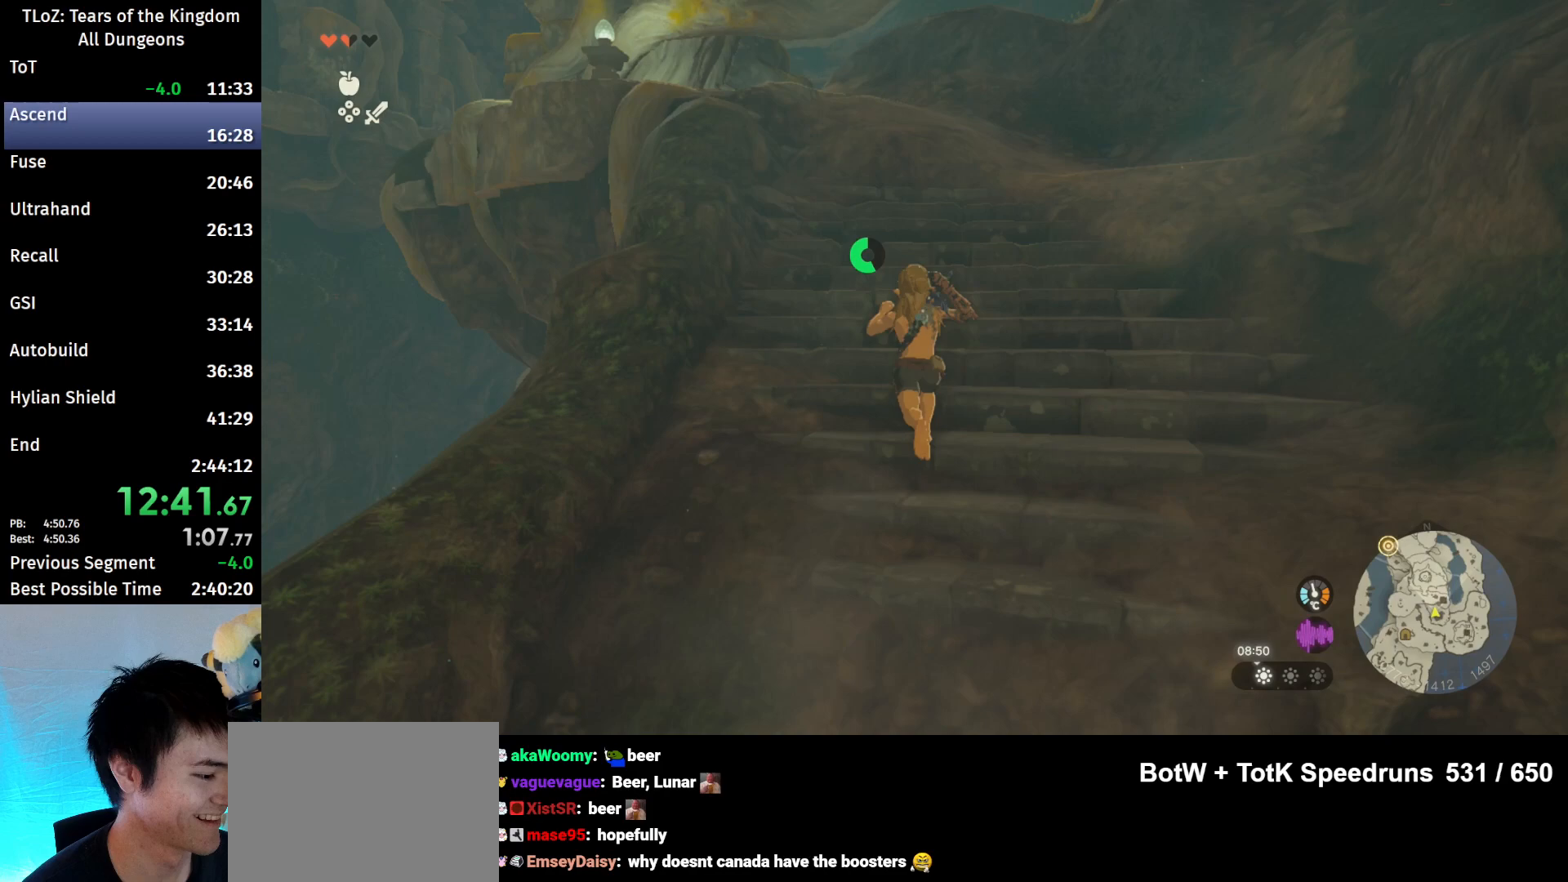
{"buttons": [], "left_stick": "up", "right_stick": "center", "events": [[167, "B", "down"], [167, "R1", "down"], [267, "B", "up"], [267, "R1", "up"], [333, "B", "down"], [433, "B", "up"]]}
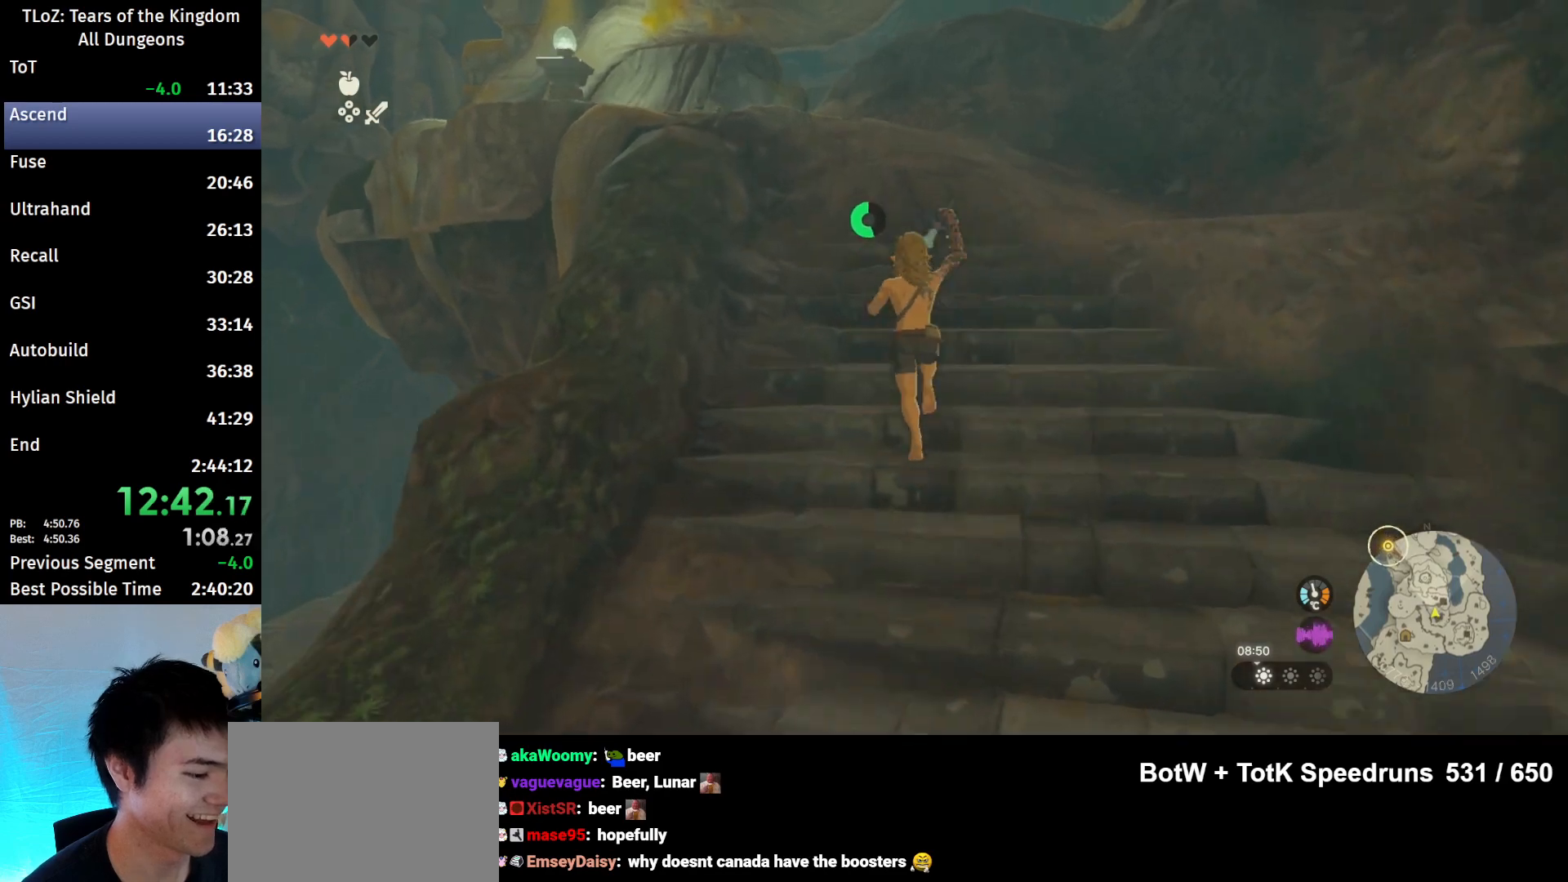
{"buttons": ["B"], "left_stick": "up", "right_stick": "center", "events": [[33, "right_stick", "left"], [167, "right_stick", "center"], [300, "B", "down"], [300, "R1", "down"], [400, "B", "up"], [400, "R1", "up"], [500, "B", "down"]]}
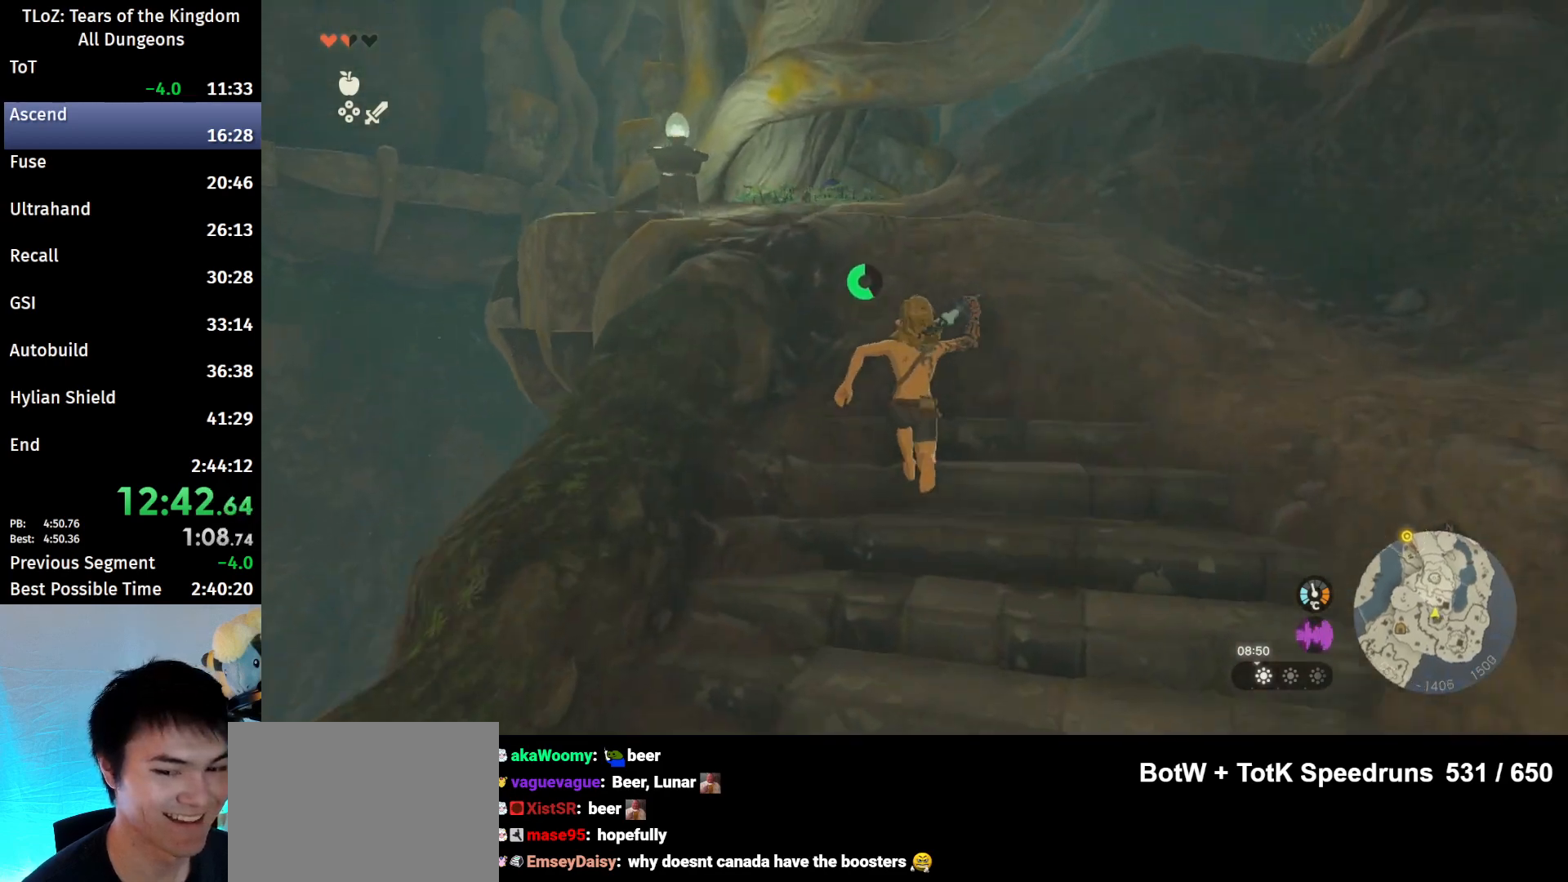
{"buttons": [], "left_stick": "up", "right_stick": "center", "events": [[133, "B", "up"], [367, "B", "down"], [400, "R1", "down"], [467, "B", "up"], [467, "R1", "up"]]}
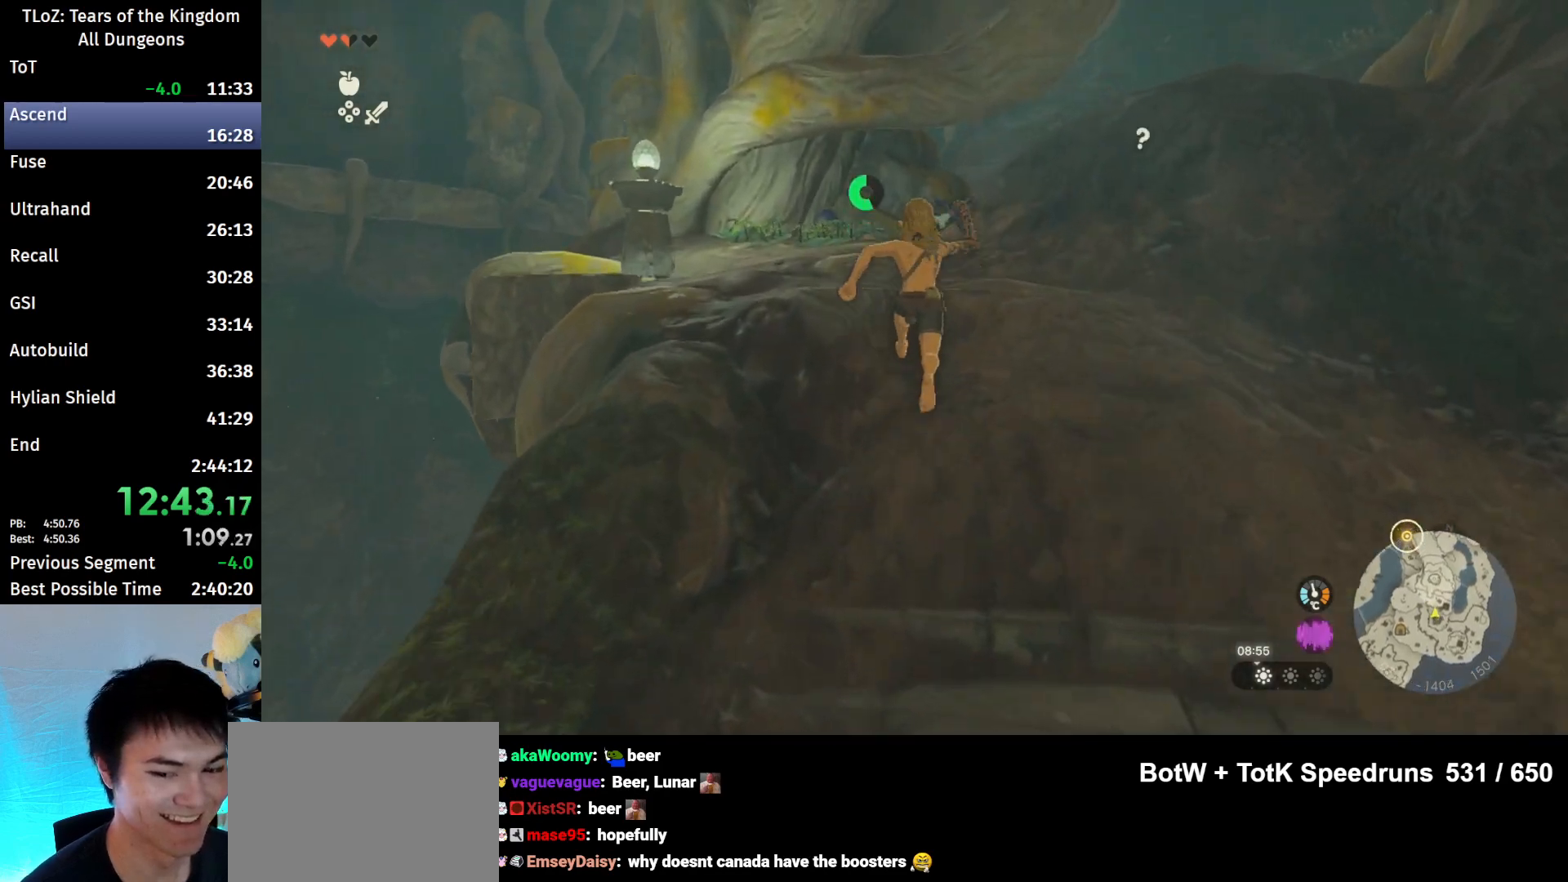
{"buttons": ["B"], "left_stick": "up", "right_stick": "down", "events": [[33, "B", "down"], [433, "right_stick", "down"]]}
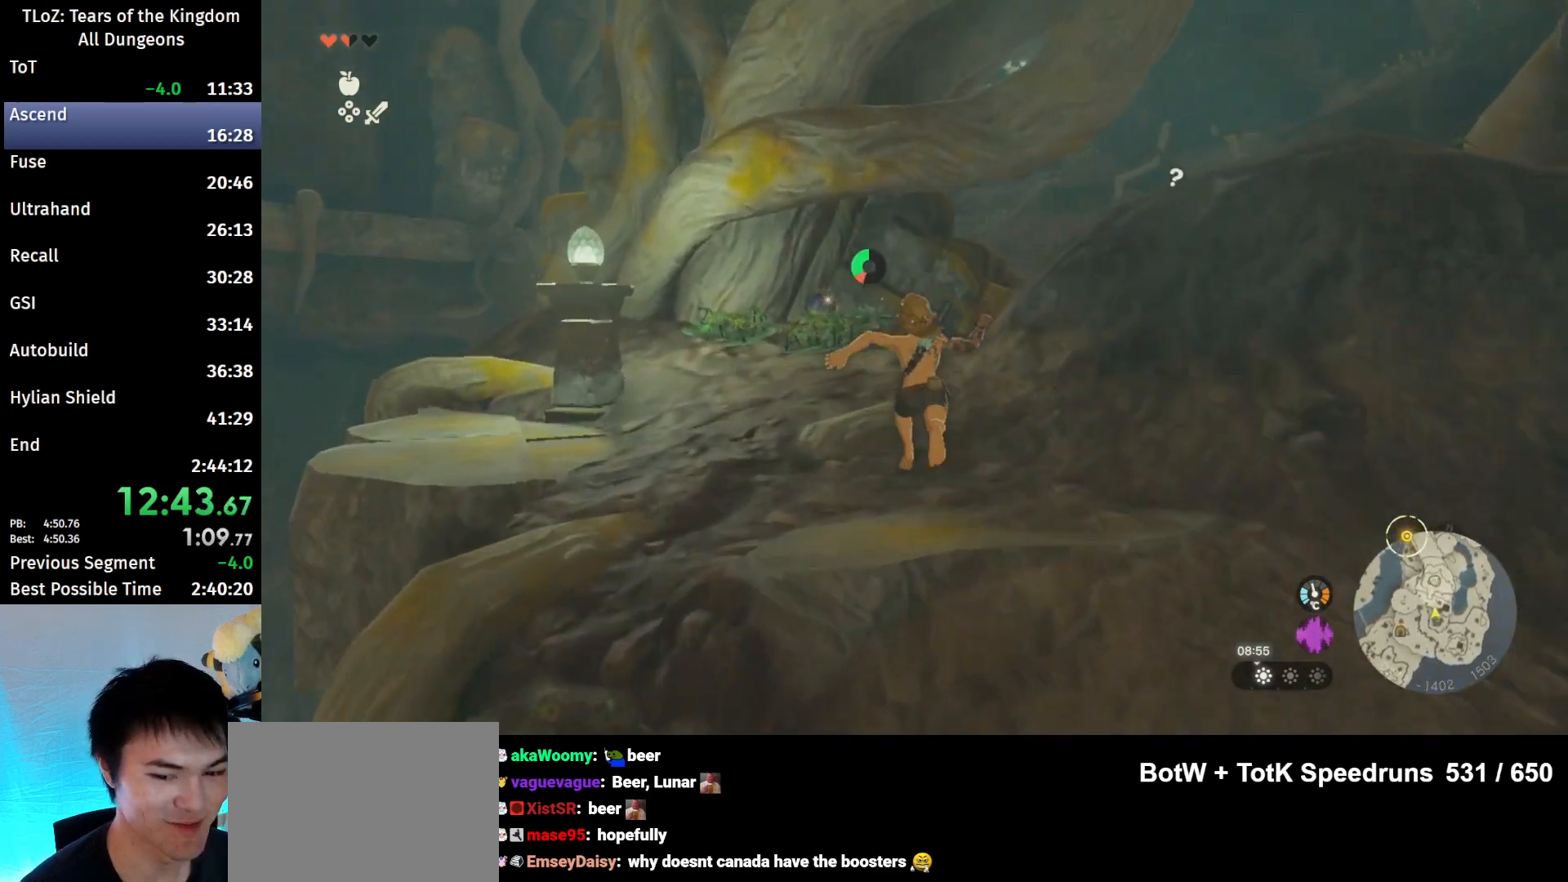
{"buttons": ["B"], "left_stick": "up", "right_stick": "center", "events": [[67, "right_stick", "center"]]}
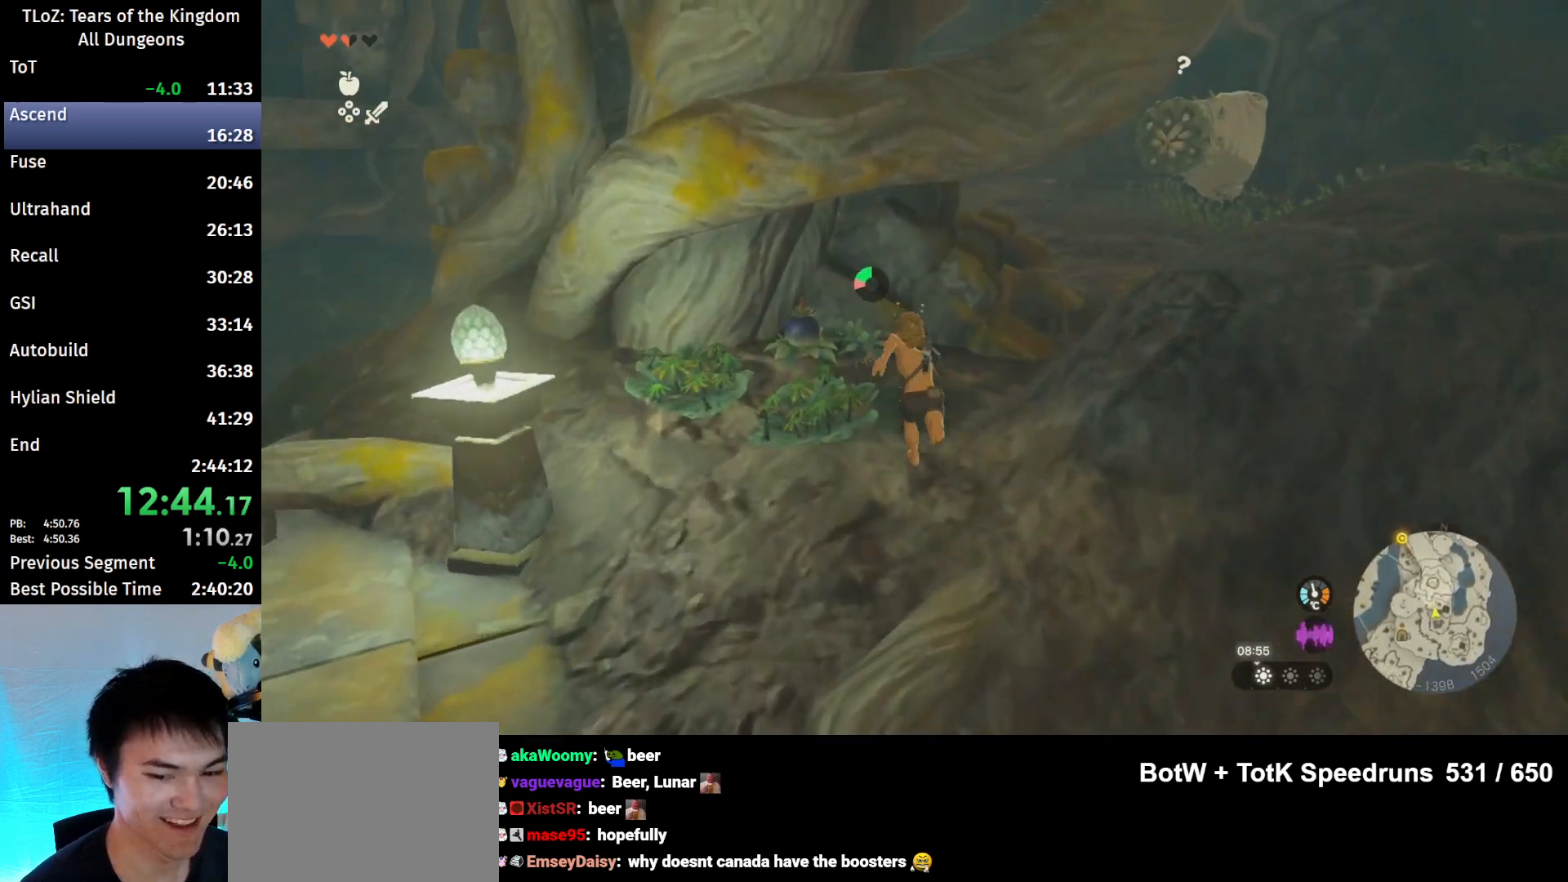
{"buttons": [], "left_stick": "up-right", "right_stick": "center", "events": [[33, "B", "up"], [167, "A", "down"], [167, "left_stick", "right"], [267, "A", "up"], [433, "left_stick", "up-right"]]}
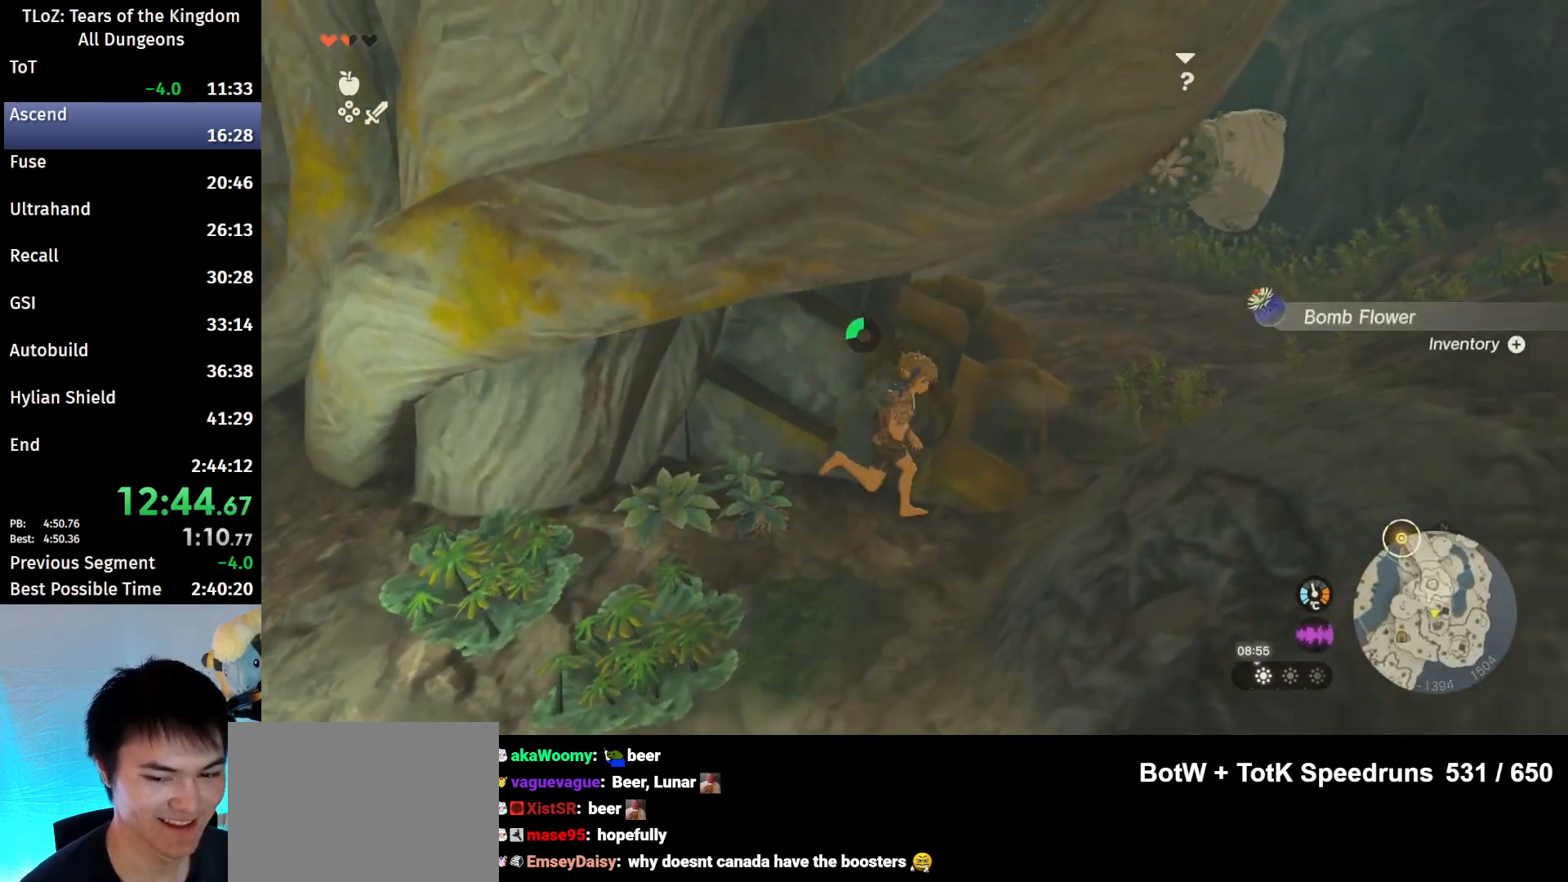
{"buttons": ["B"], "left_stick": "up", "right_stick": "center", "events": [[167, "left_stick", "up"], [233, "B", "down"], [267, "R1", "down"], [333, "B", "up"], [333, "R1", "up"], [433, "B", "down"]]}
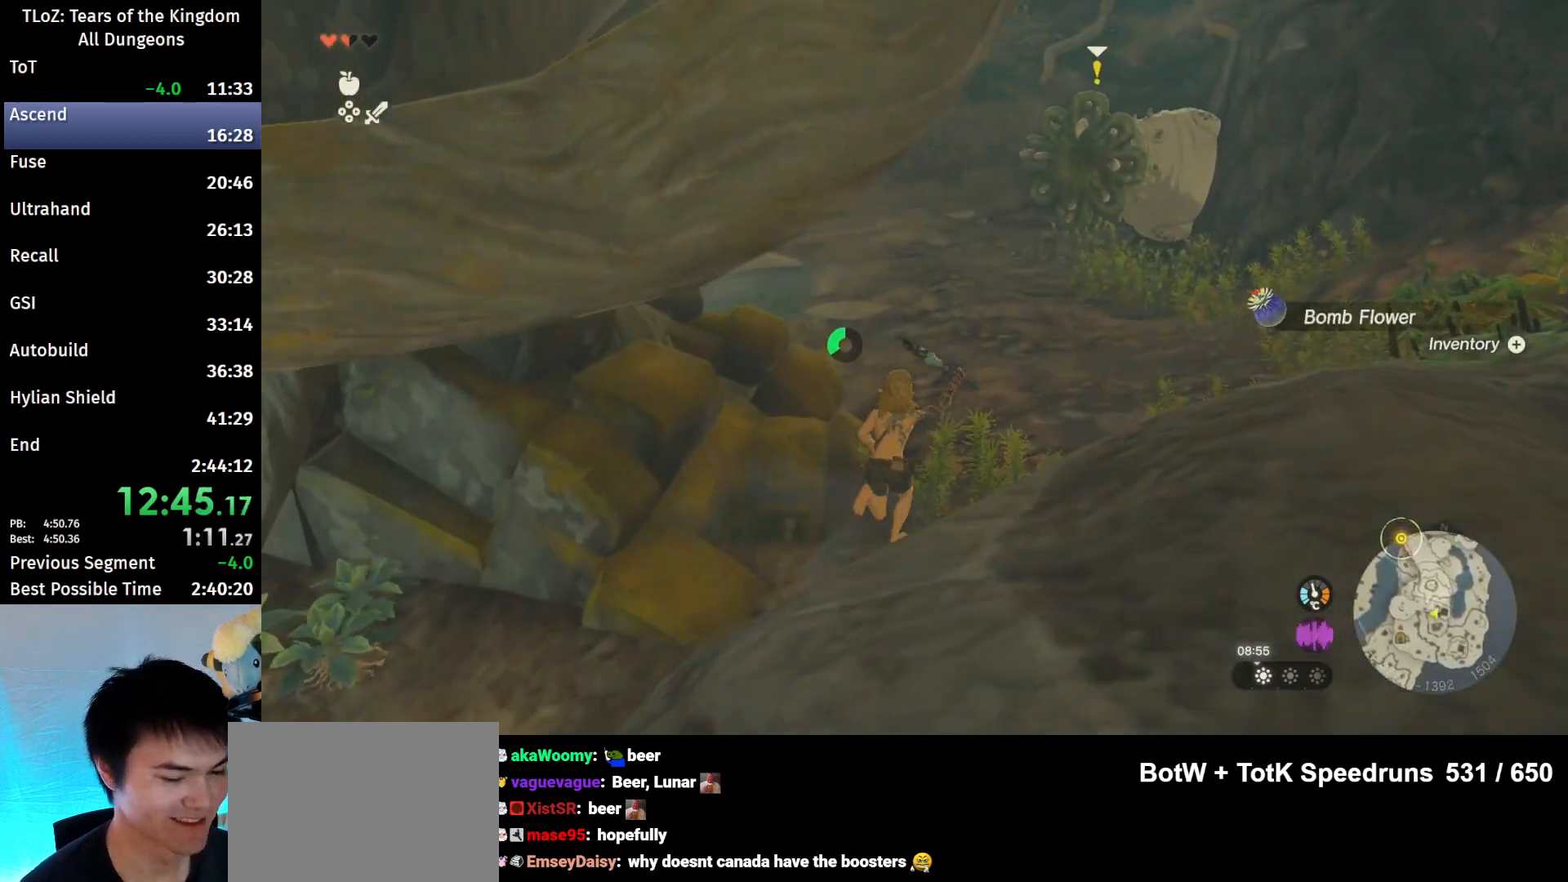
{"buttons": [], "left_stick": "up", "right_stick": "center", "events": [[33, "B", "up"], [333, "B", "down"], [367, "R1", "down"], [467, "B", "up"], [467, "R1", "up"]]}
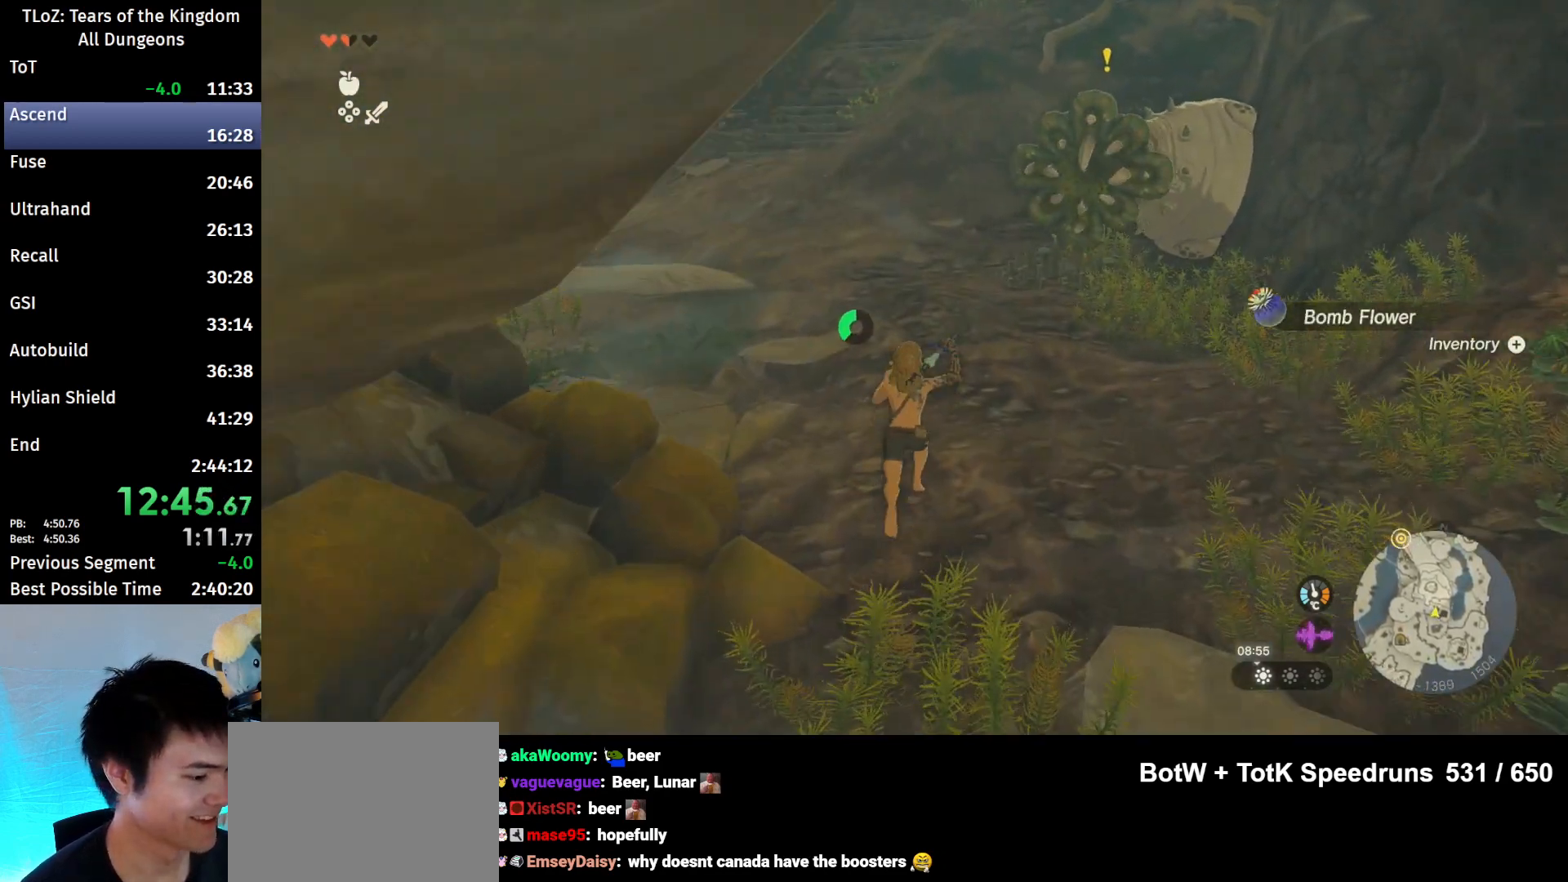
{"buttons": ["B", "R1"], "left_stick": "up", "right_stick": "center", "events": [[33, "B", "down"], [167, "B", "up"], [500, "B", "down"], [500, "R1", "down"]]}
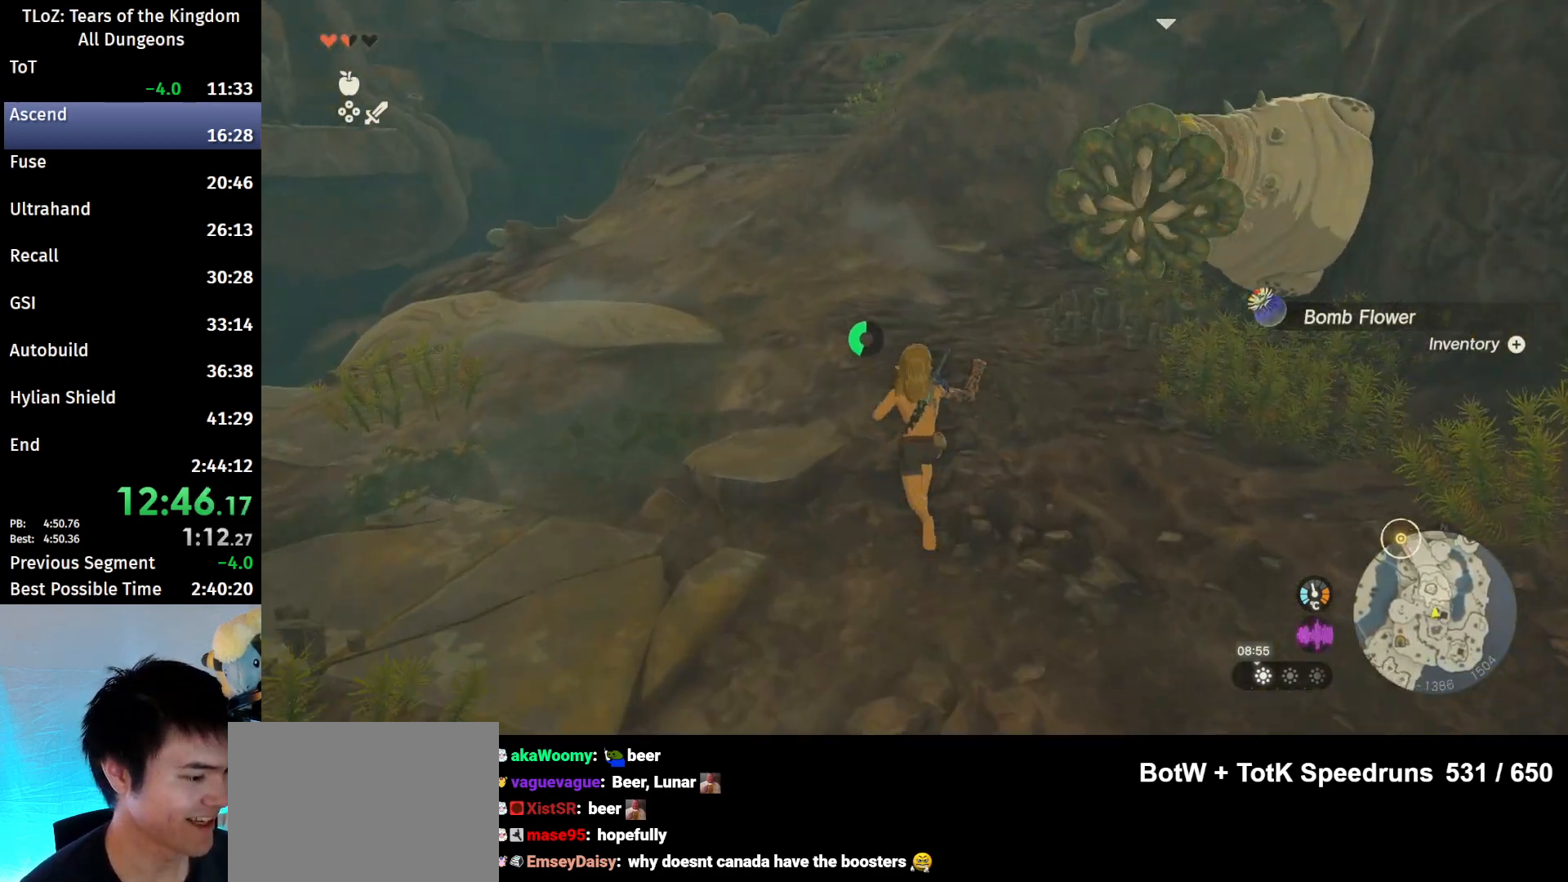
{"buttons": [], "left_stick": "up", "right_stick": "center", "events": [[100, "B", "up"], [100, "R1", "up"], [200, "B", "down"], [267, "B", "up"]]}
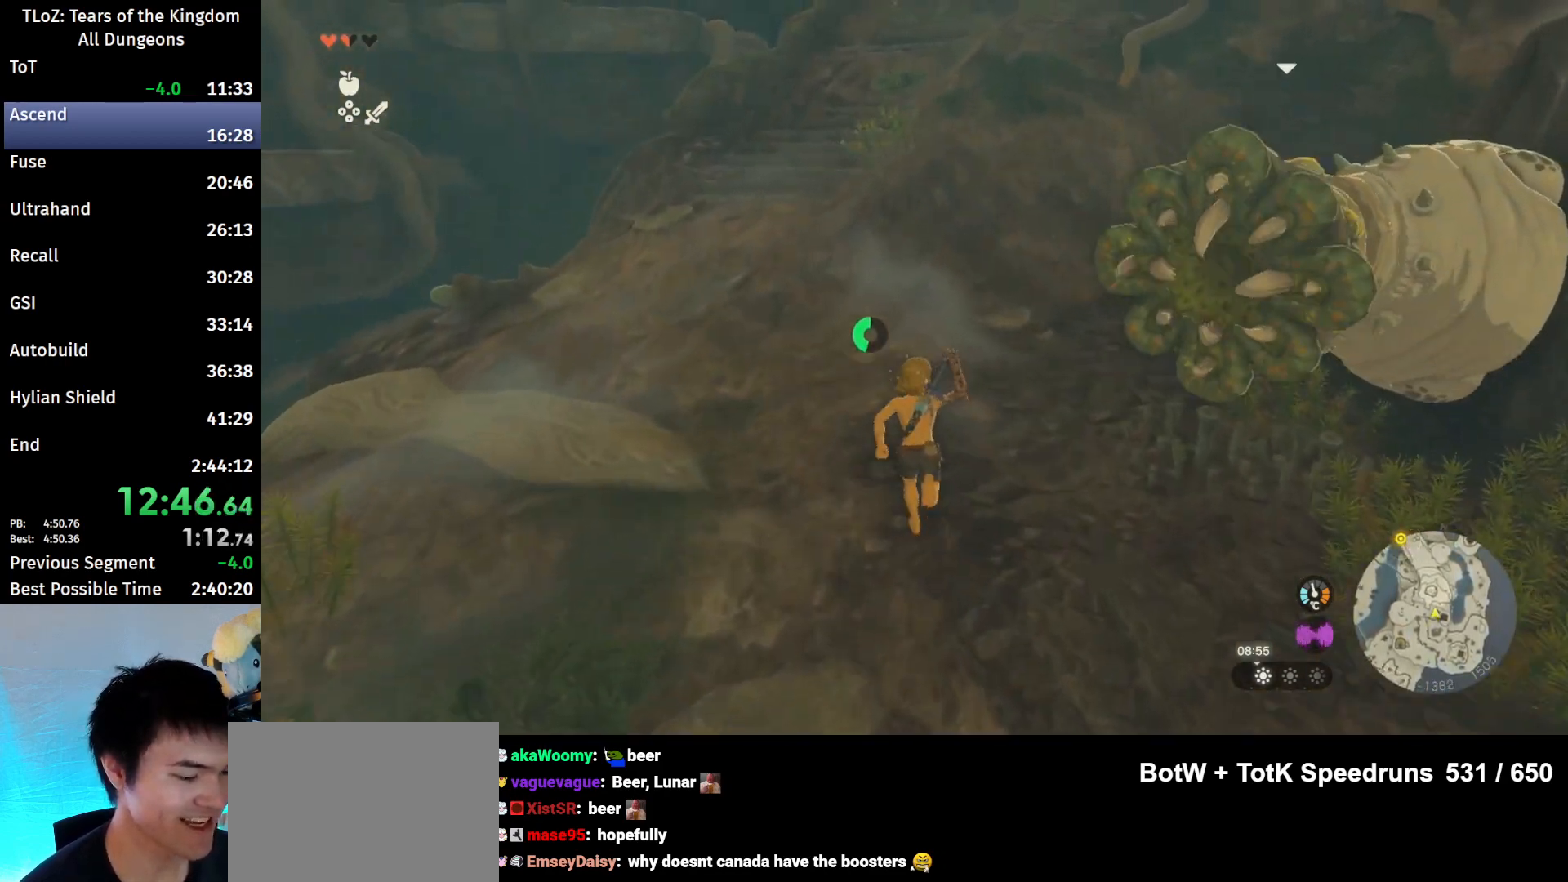
{"buttons": [], "left_stick": "up", "right_stick": "center", "events": [[100, "B", "down"], [100, "R1", "down"], [233, "B", "up"], [233, "R1", "up"], [300, "B", "down"], [400, "B", "up"]]}
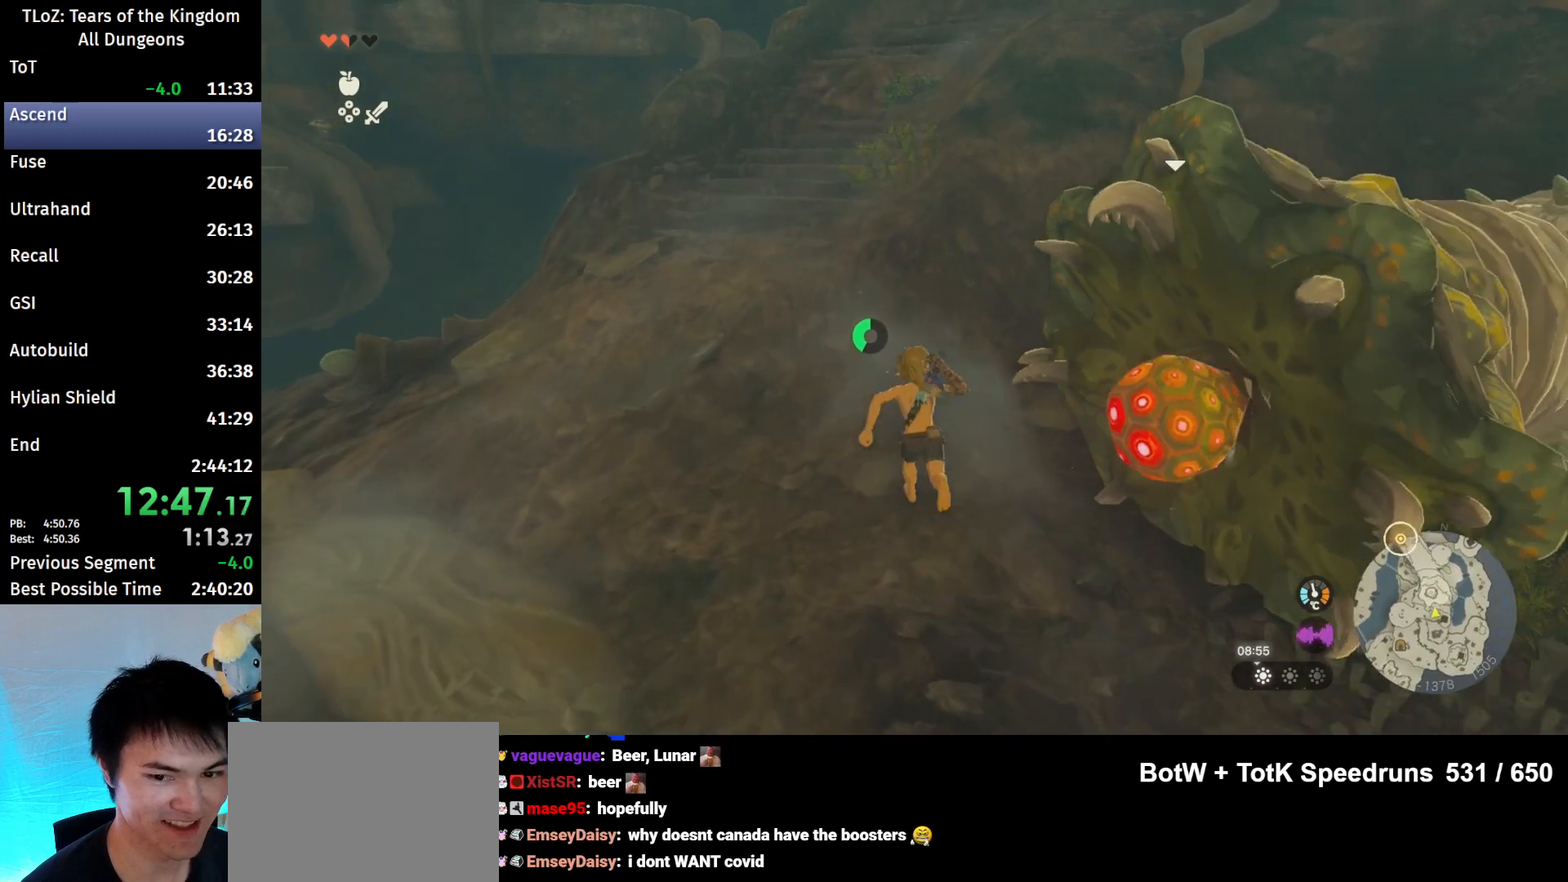
{"buttons": [], "left_stick": "up", "right_stick": "center", "events": [[367, "B", "down"], [467, "B", "up"]]}
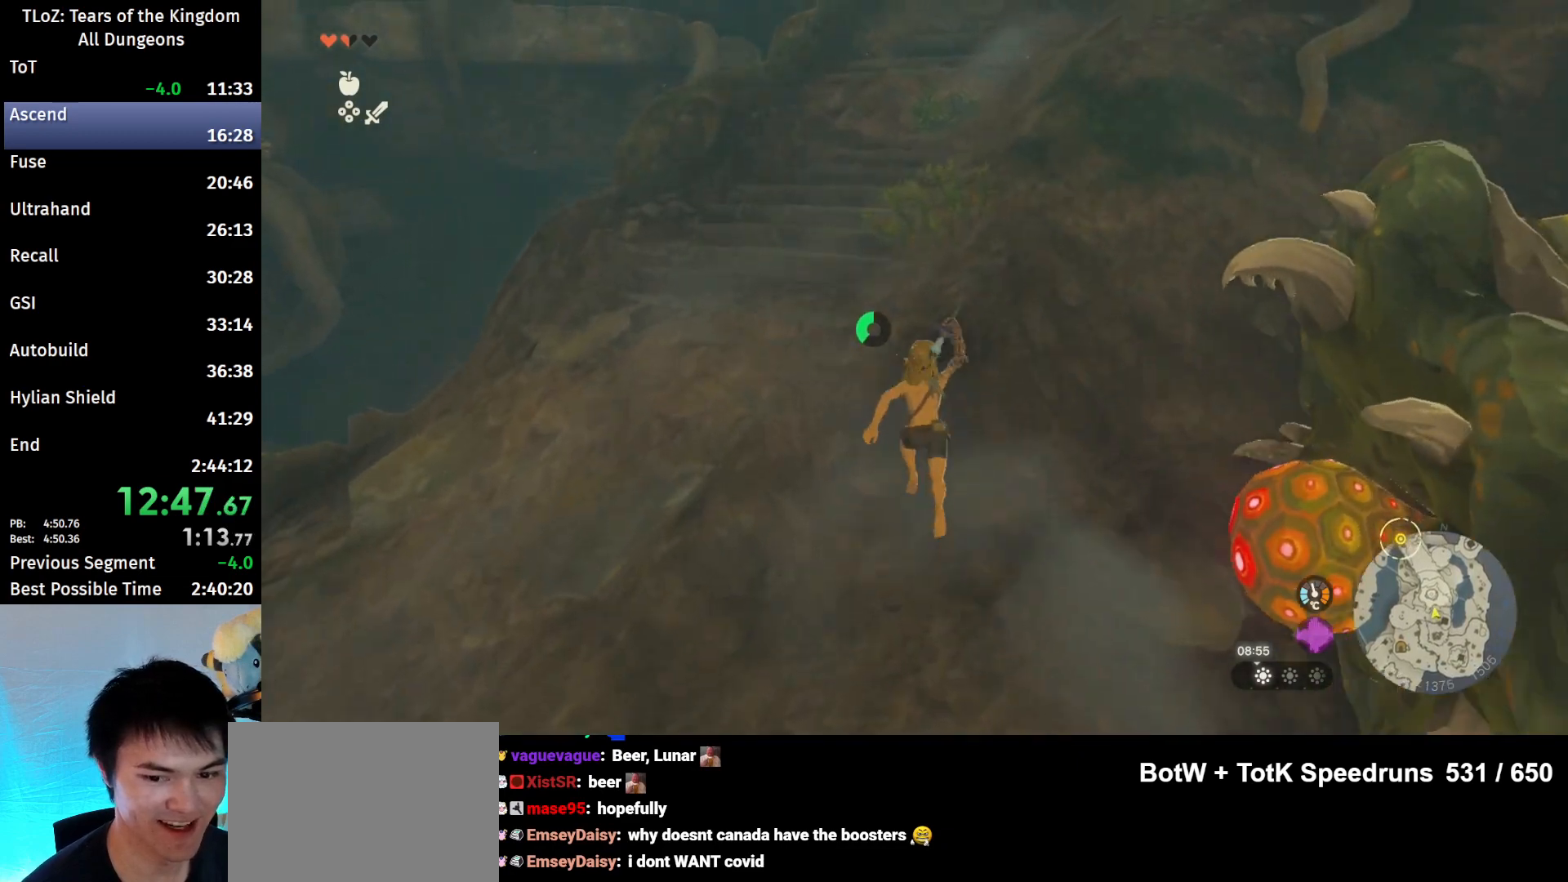
{"buttons": [], "left_stick": "up", "right_stick": "center", "events": [[333, "B", "down"], [333, "R1", "down"], [433, "R1", "up"], [467, "B", "up"]]}
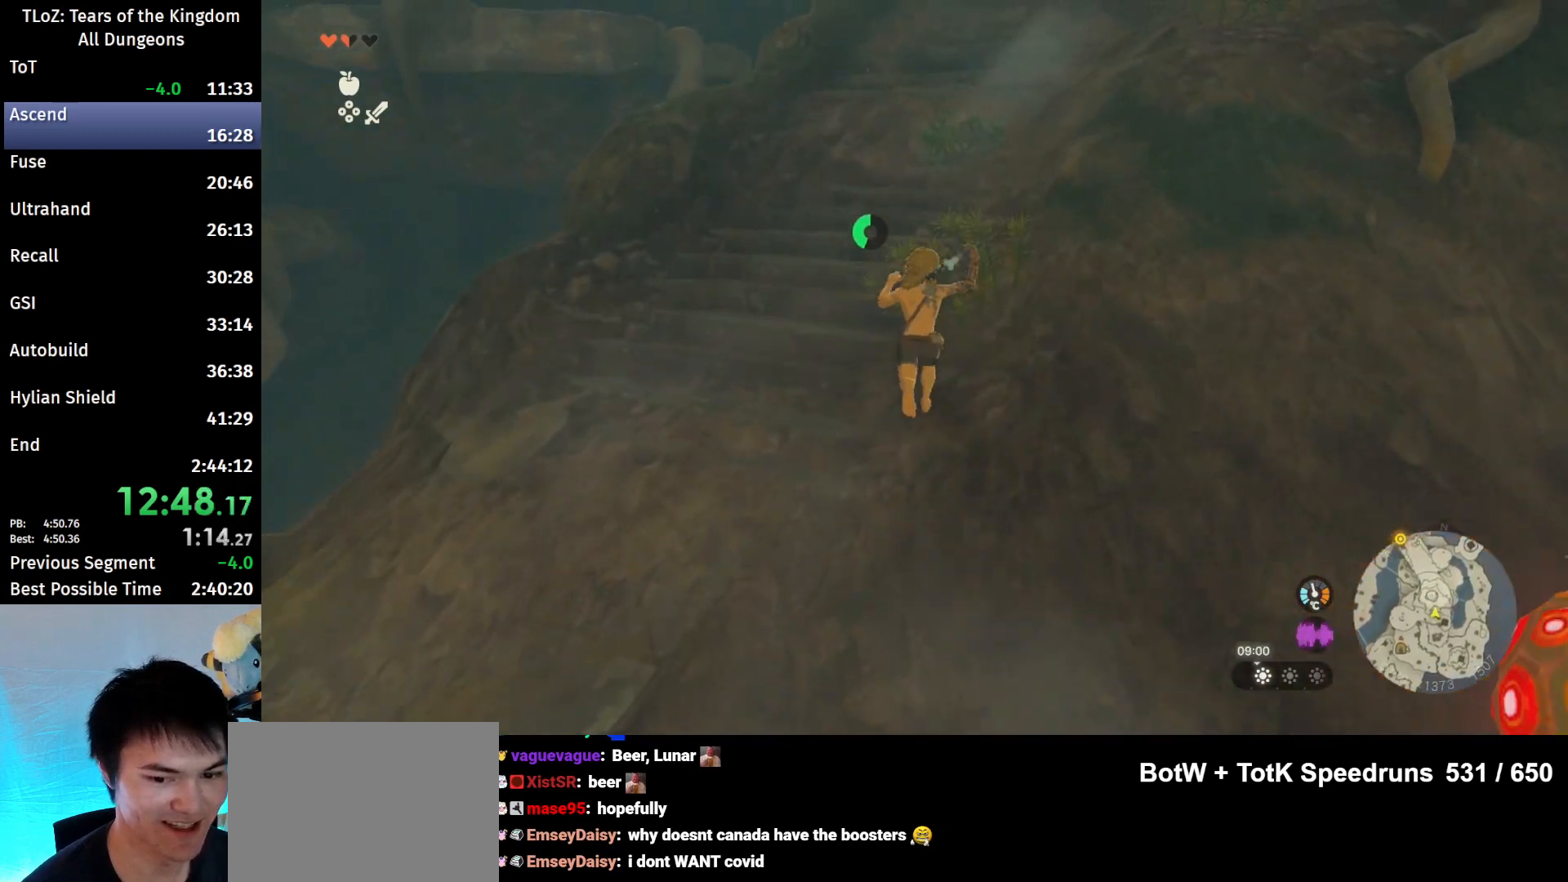
{"buttons": ["B", "R1"], "left_stick": "up", "right_stick": "center", "events": [[33, "B", "down"], [133, "B", "up"], [433, "B", "down"], [433, "R1", "down"]]}